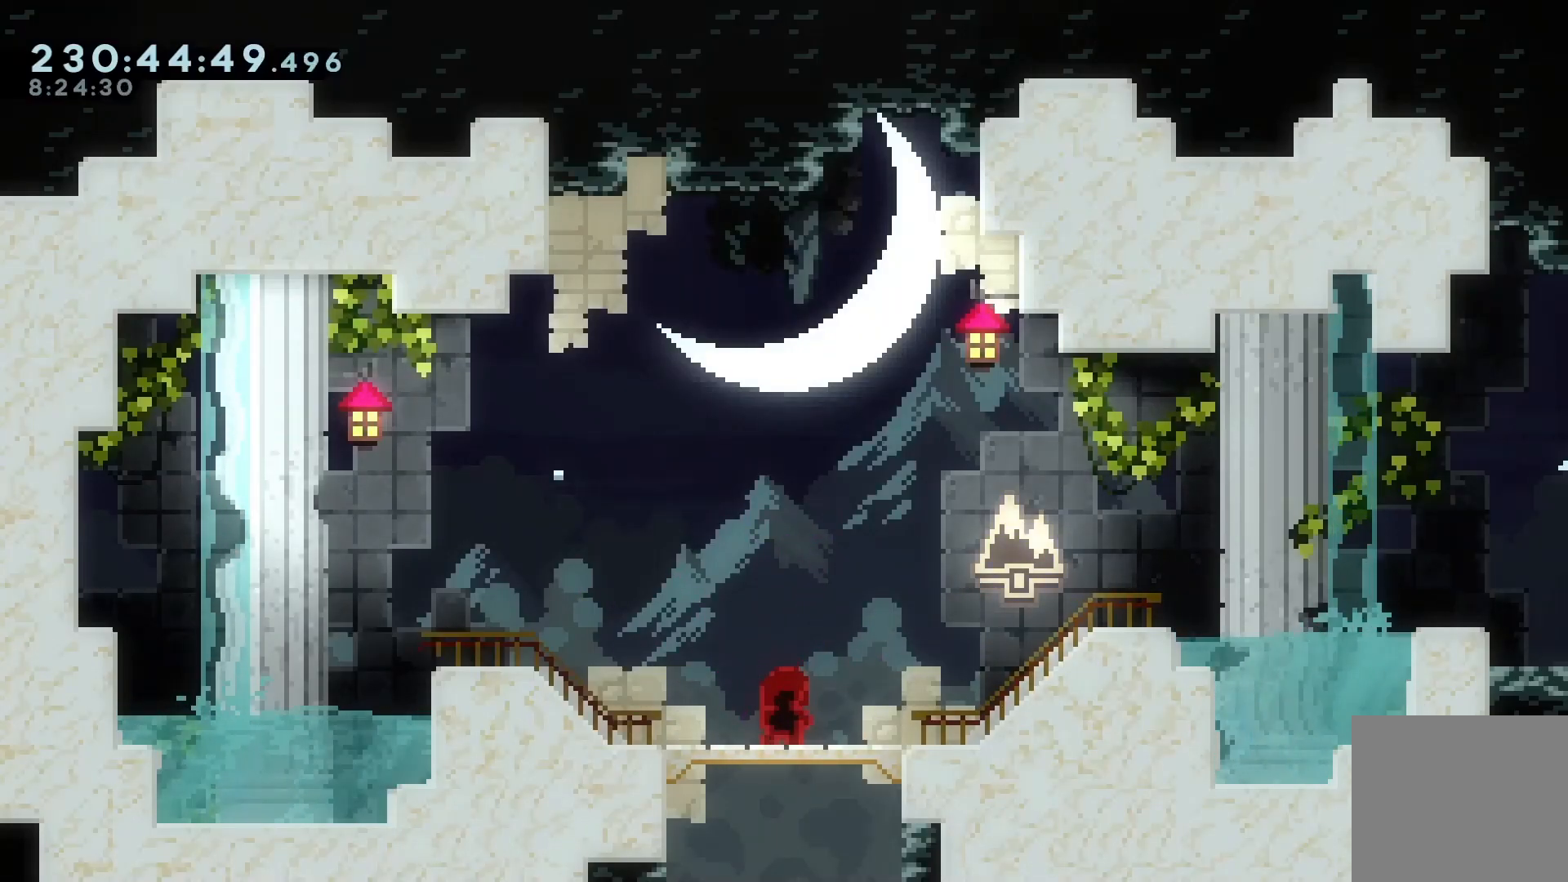
Gameplay with keyboard; each line is a JSON object with the keys held at the frame after it. "events" lists presses ("down") and releases ("up") of "dash", "demo", "down", "grab", "jump", "jump2", "left", "pause", "right" and "up" between this image and that frame as [ms after this image, input, new state], when the widget could be followed in between. No other keys are recorded. Mouse input is not recorded. Key names are as the overlay labels them; some are game actions (e.g. jump) rather than physical keys.
{"keys": ["demo", "right"], "events": [[400, "demo", "down"], [433, "right", "down"]]}
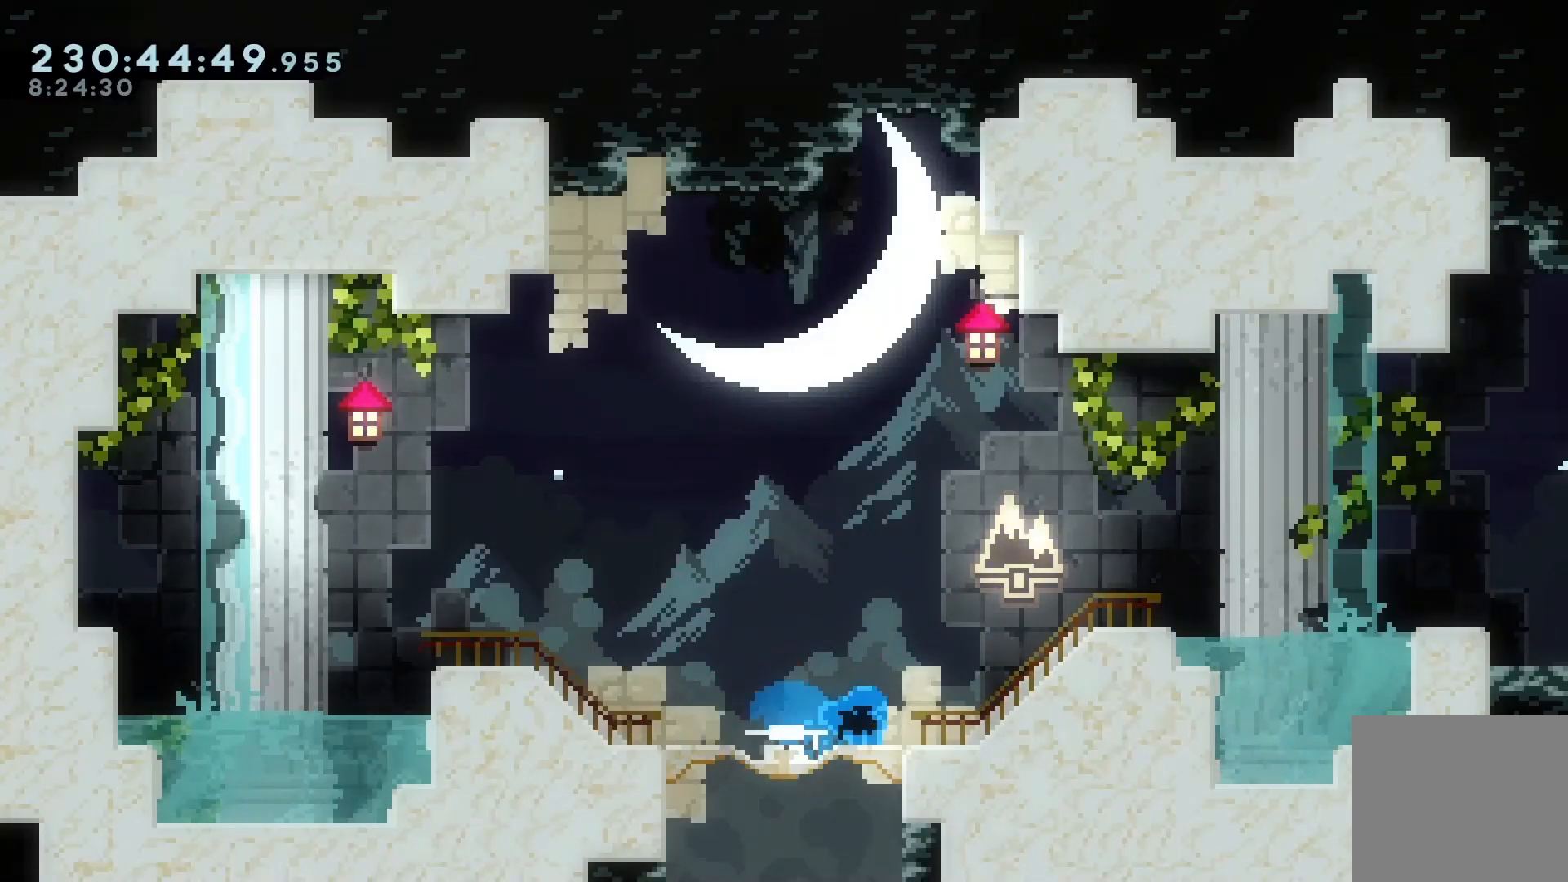
{"keys": ["demo", "down", "right"], "events": [[33, "demo", "up"], [67, "jump", "down"], [433, "down", "down"], [500, "demo", "down"], [500, "jump", "up"]]}
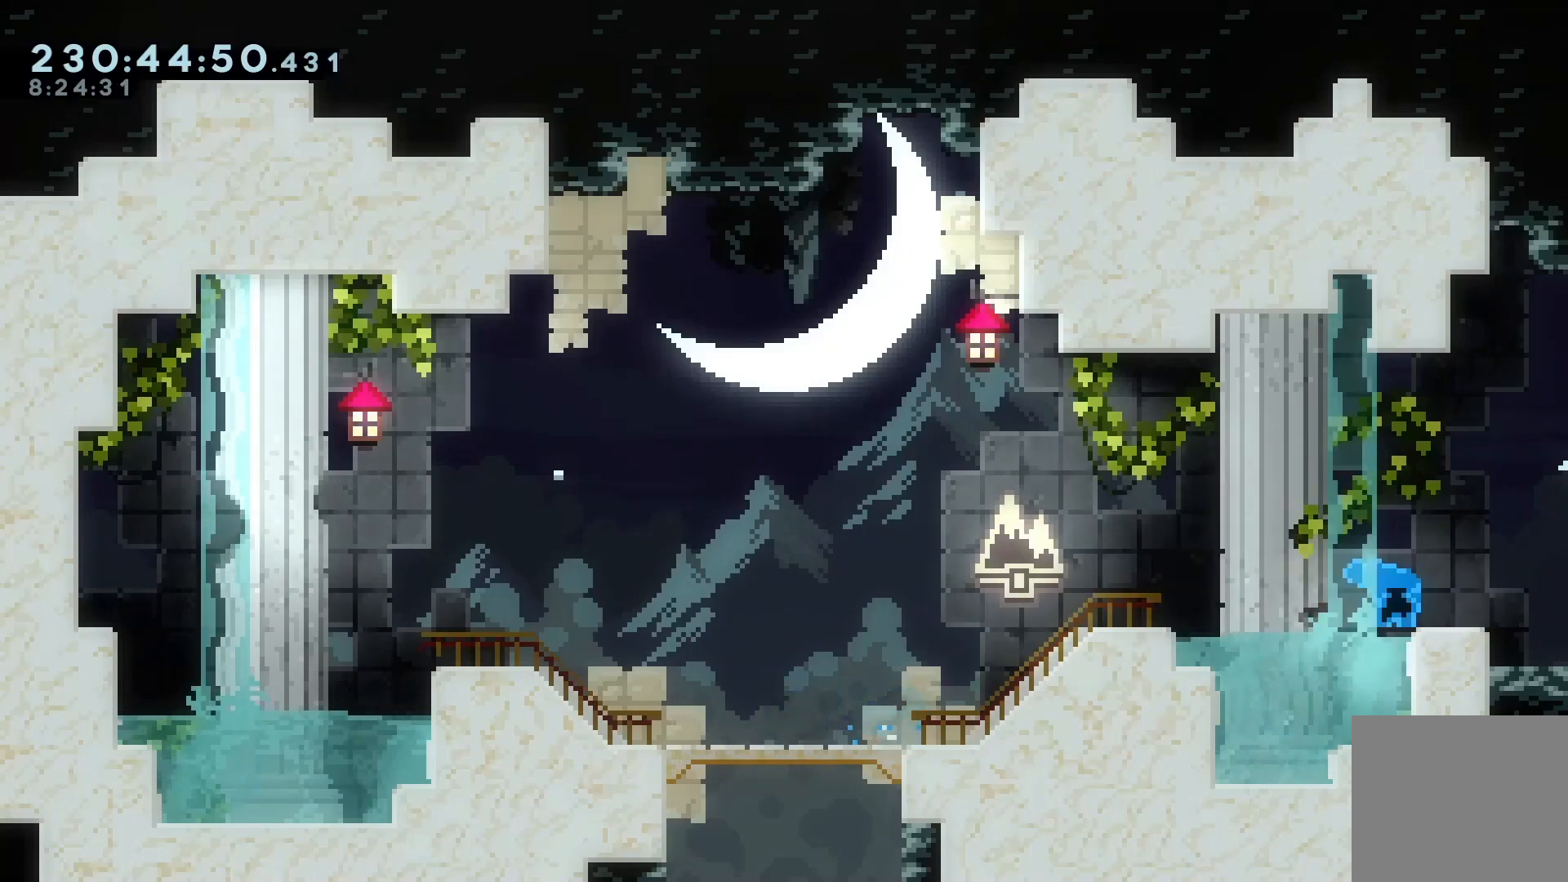
{"keys": ["right"], "events": [[100, "demo", "up"], [167, "down", "up"]]}
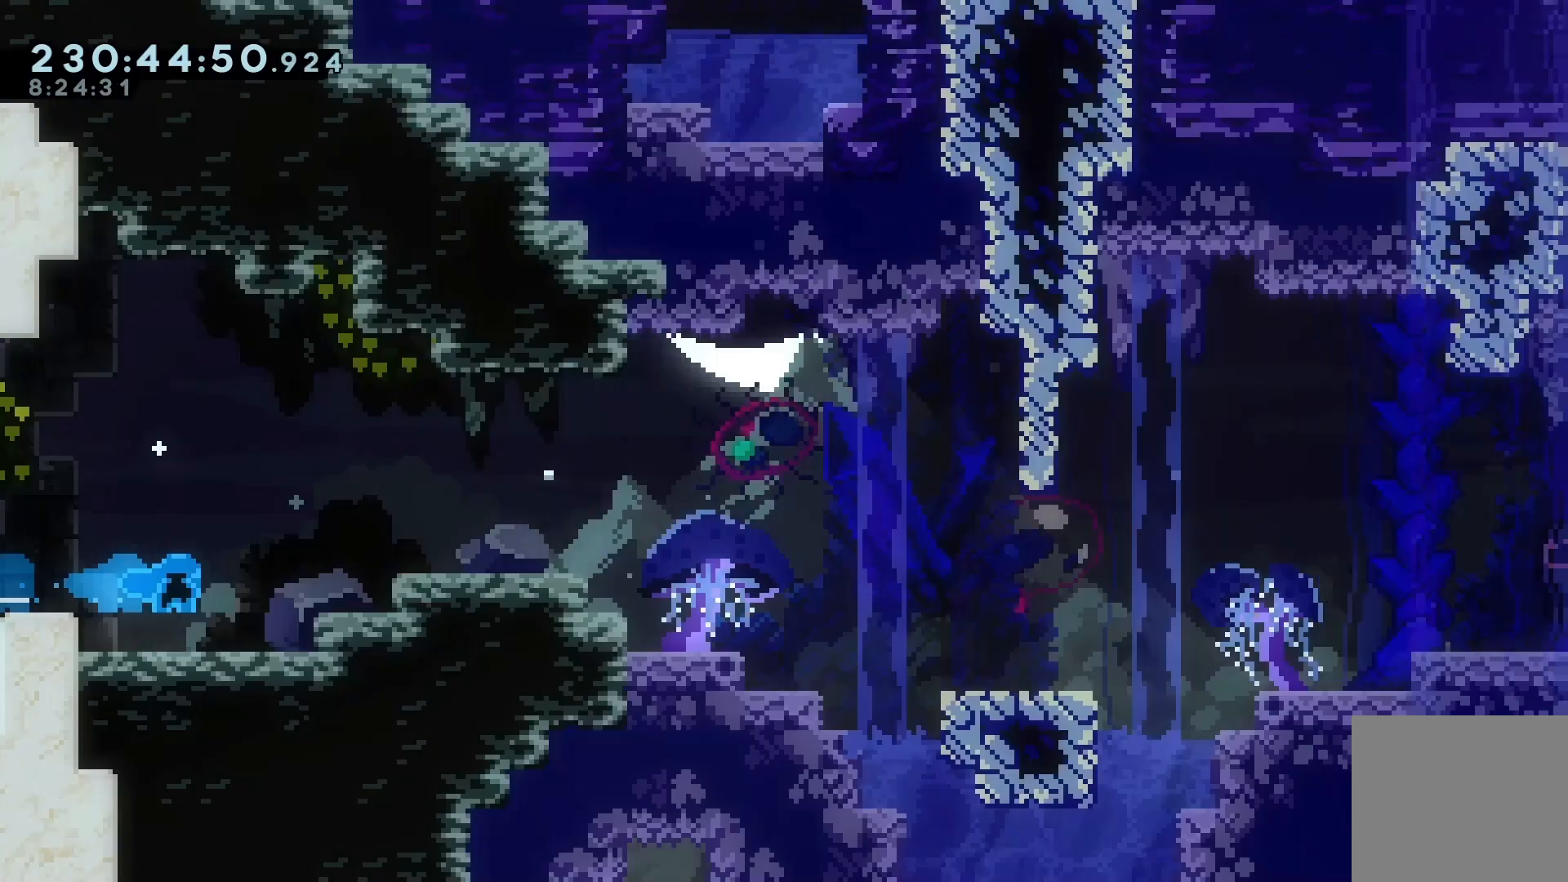
{"keys": ["jump", "right"], "events": [[500, "jump", "down"]]}
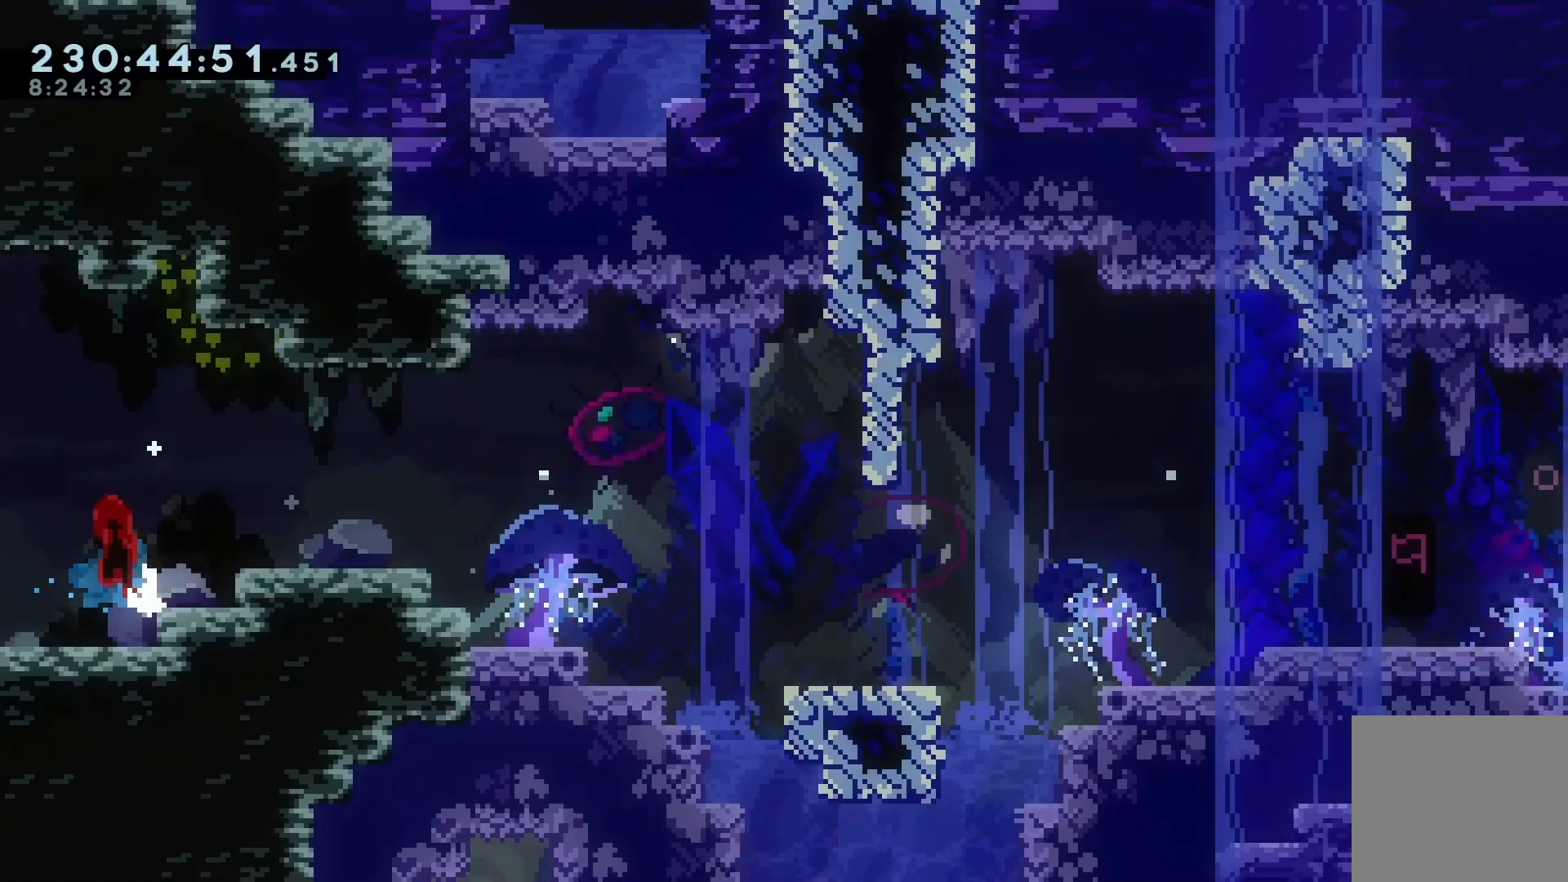
{"keys": ["right"], "events": [[500, "jump", "up"]]}
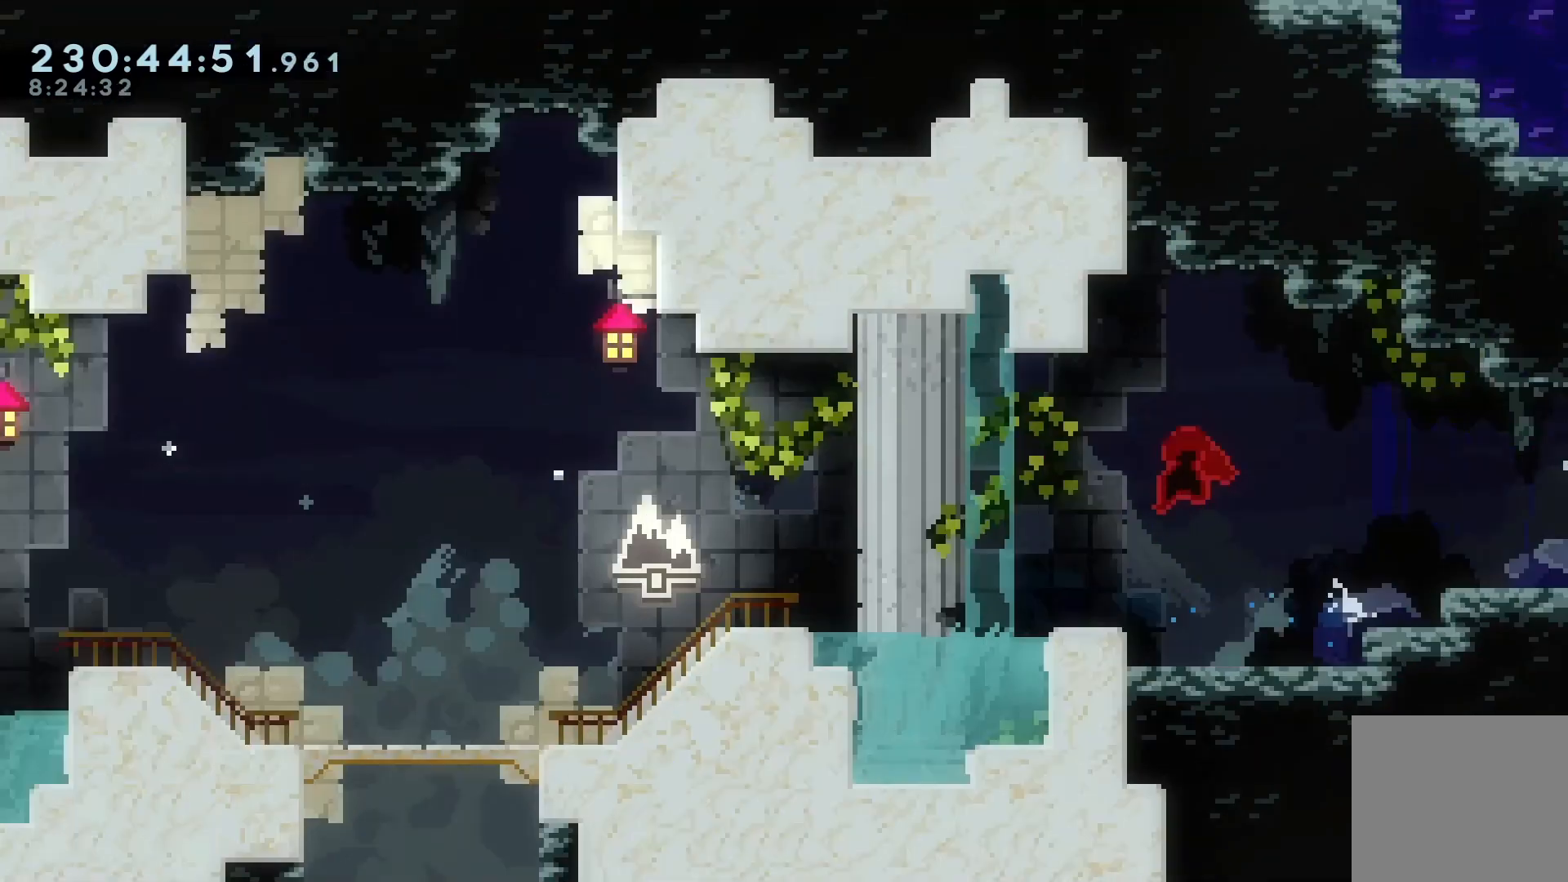
{"keys": ["demo", "right"], "events": [[100, "right", "up"], [200, "right", "down"], [500, "demo", "down"]]}
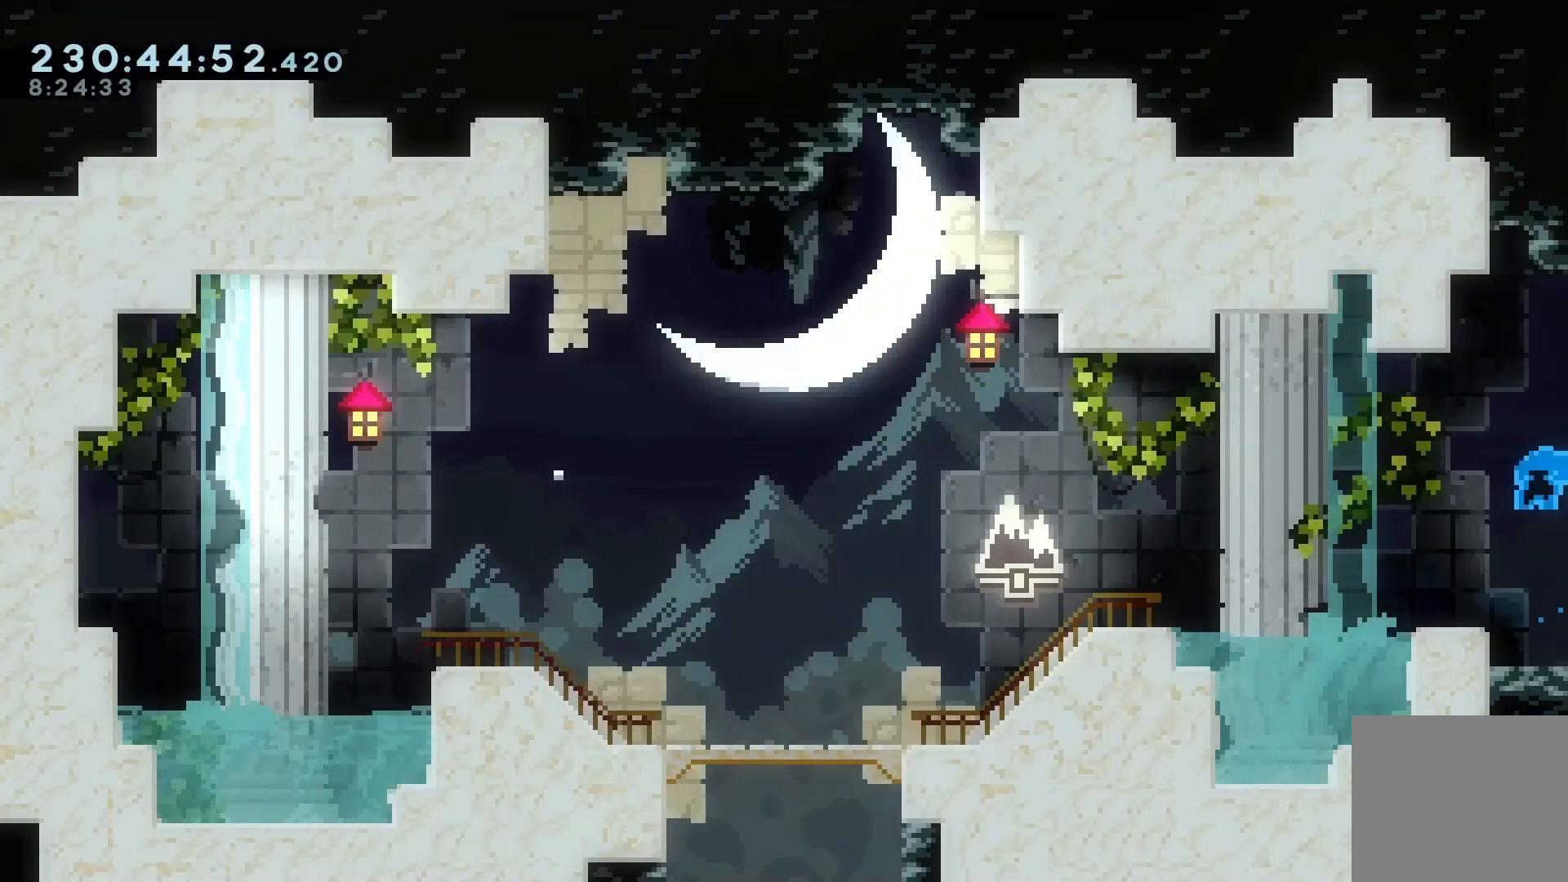
{"keys": ["right"], "events": [[167, "demo", "up"]]}
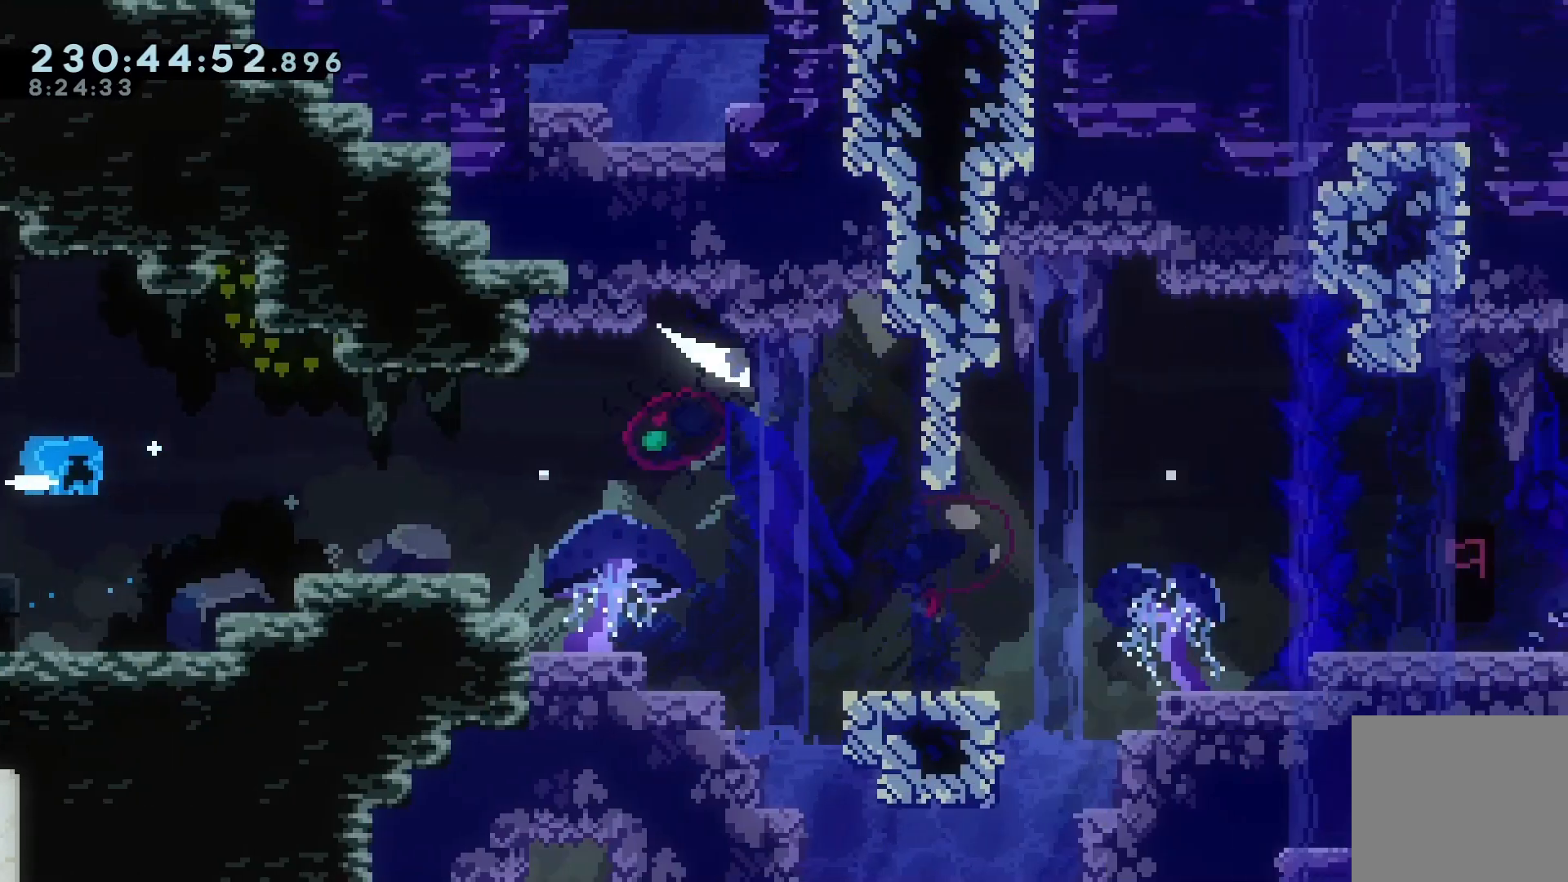
{"keys": [], "events": [[400, "right", "up"]]}
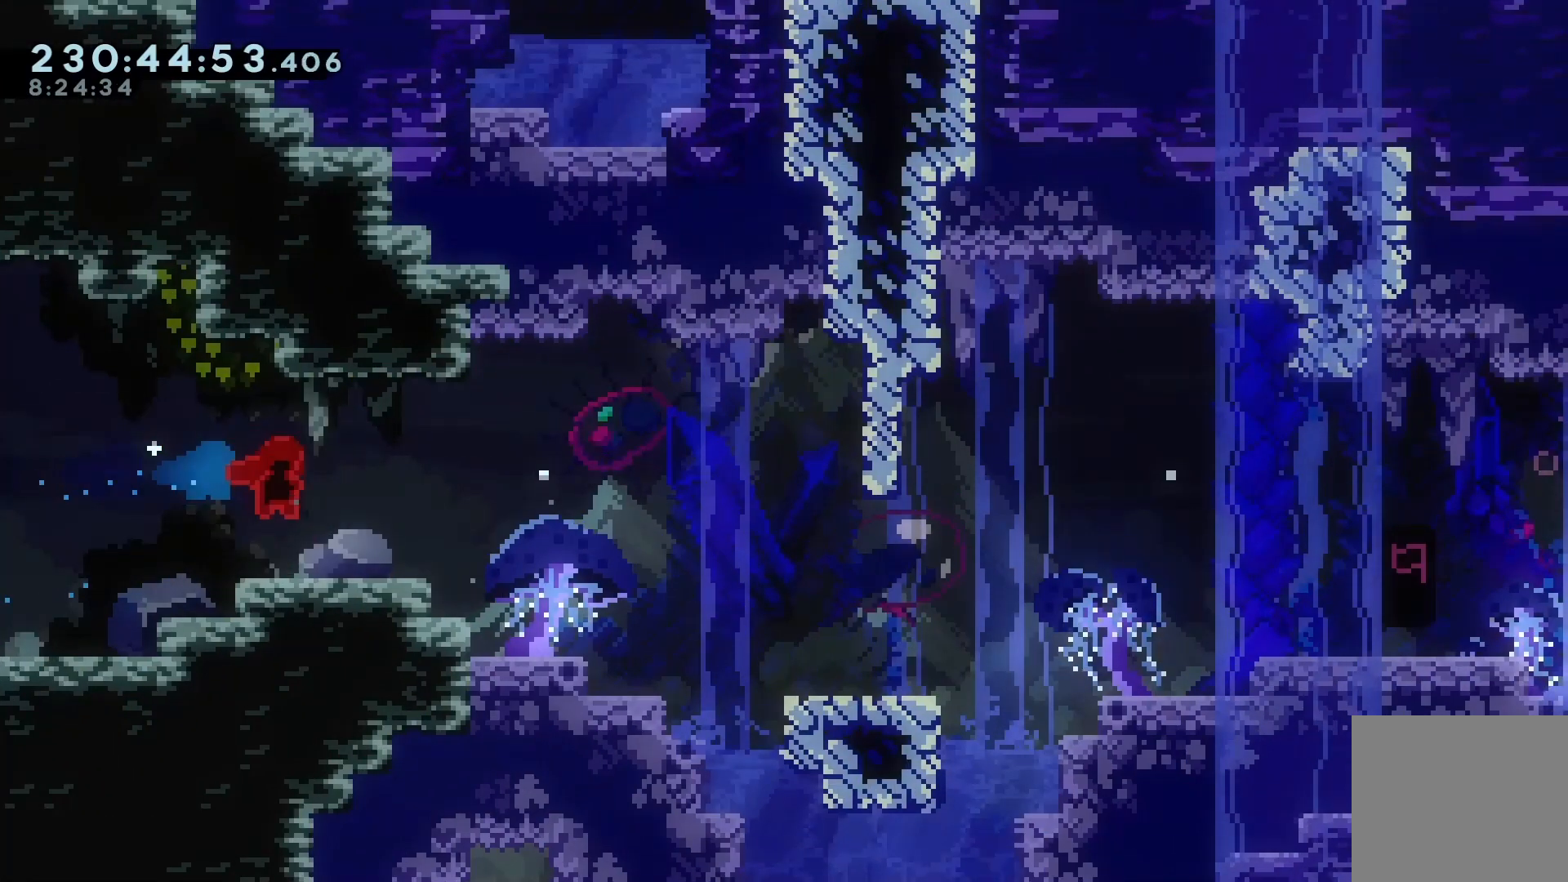
{"keys": [], "events": [[33, "jump", "down"], [33, "left", "down"], [267, "down", "down"], [267, "jump", "up"], [267, "left", "up"], [267, "right", "down"], [333, "down", "up"], [367, "right", "up"]]}
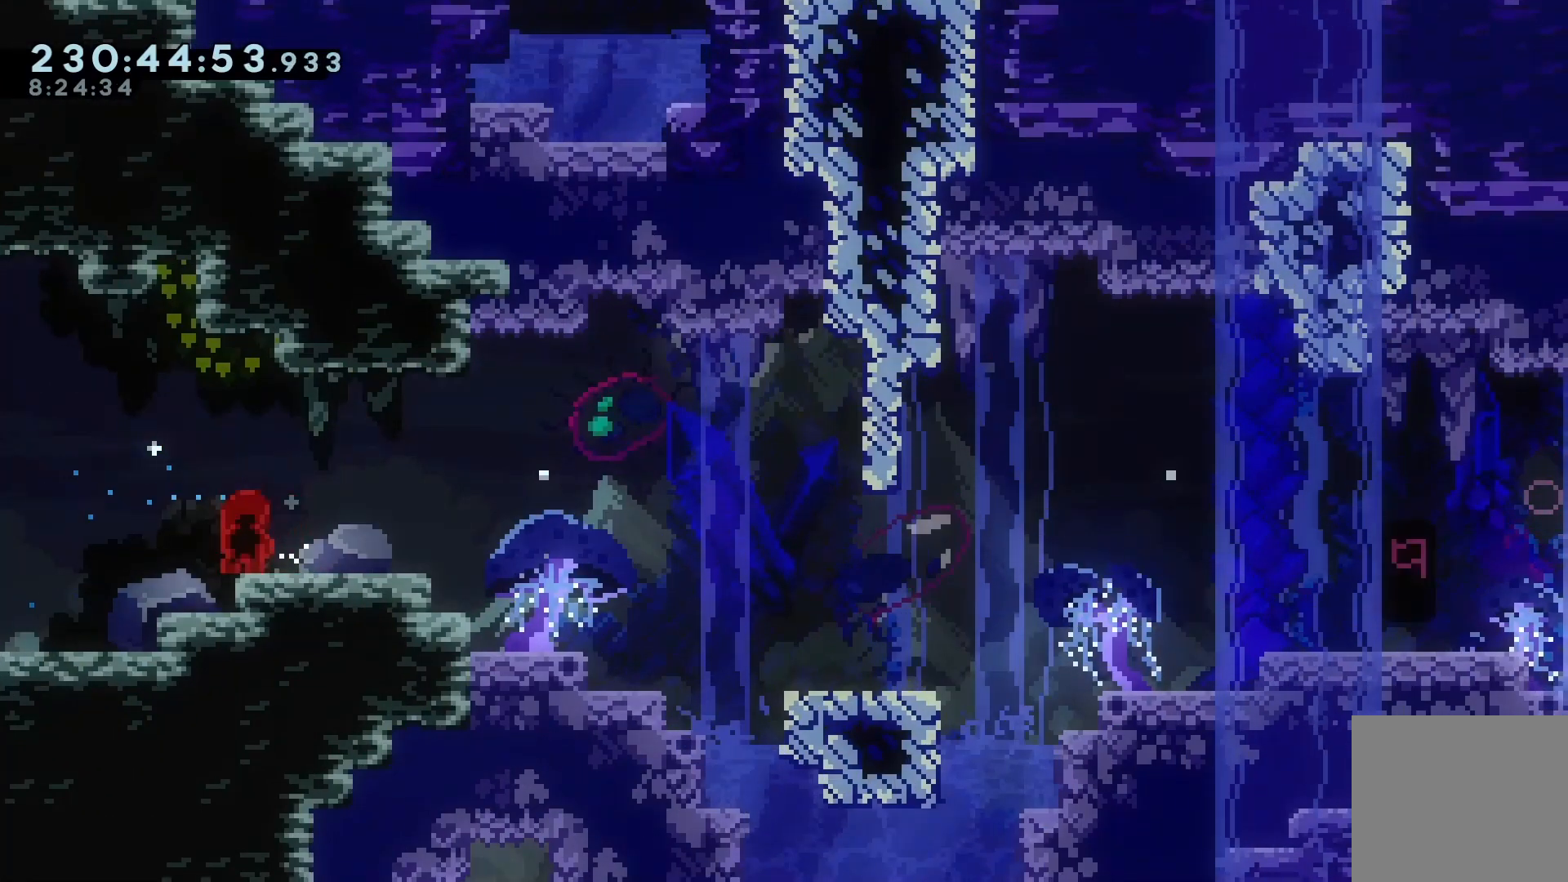
{"keys": ["jump", "right"], "events": [[67, "jump", "down"], [67, "left", "down"], [200, "down", "down"], [200, "left", "up"], [200, "right", "down"], [233, "dash", "down"], [233, "jump", "up"], [433, "dash", "up"], [433, "down", "up"], [433, "jump", "down"]]}
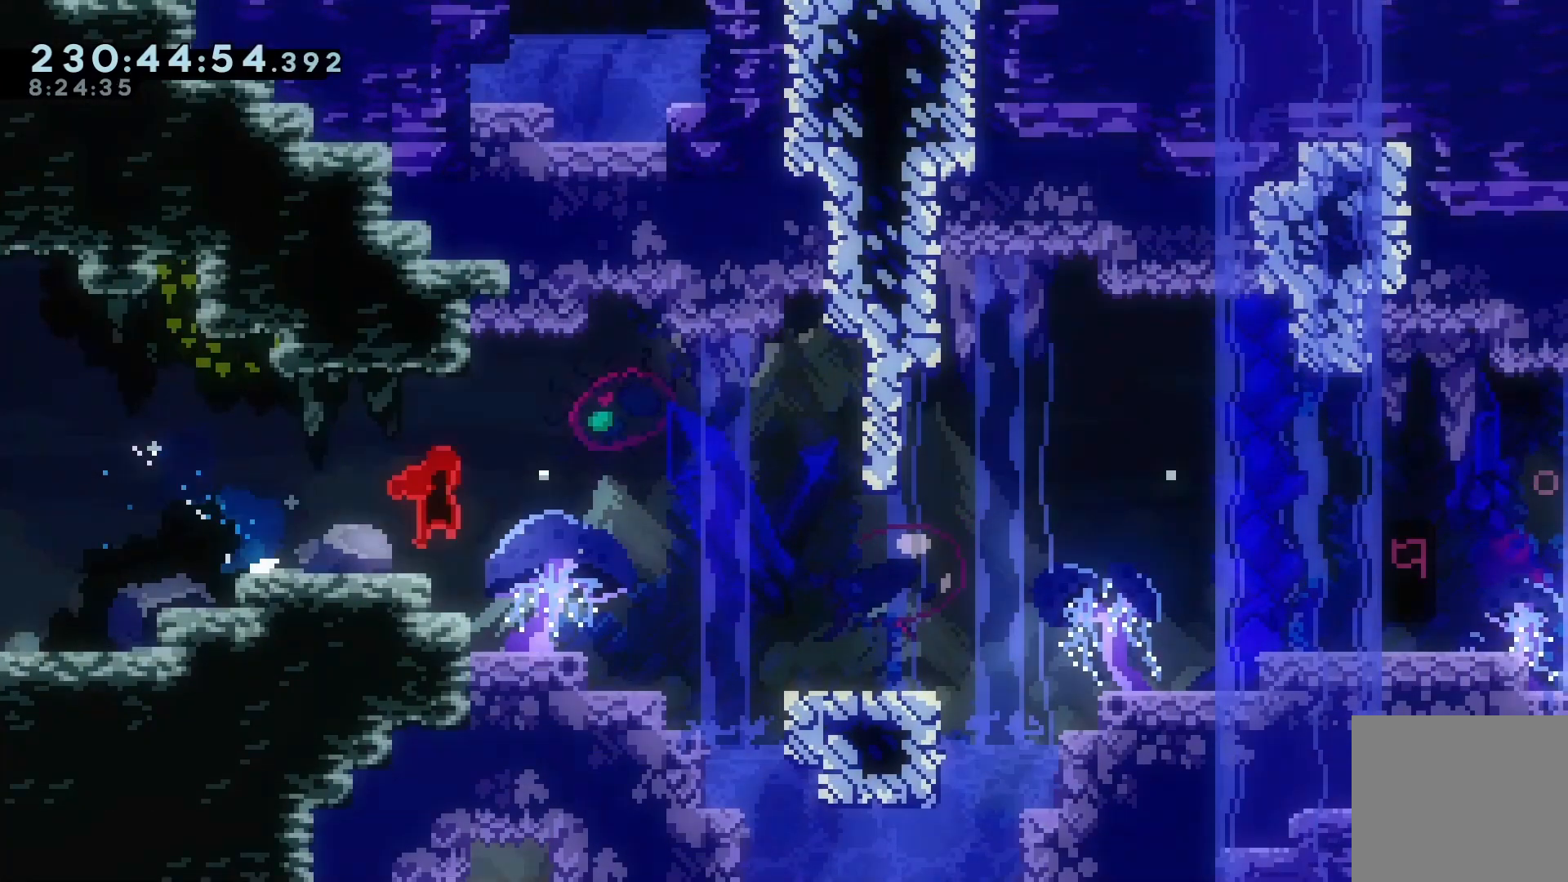
{"keys": ["grab", "jump", "right"], "events": [[167, "dash", "down"], [167, "down", "down"], [233, "jump", "up"], [400, "dash", "up"], [400, "down", "up"], [467, "grab", "down"], [467, "jump", "down"]]}
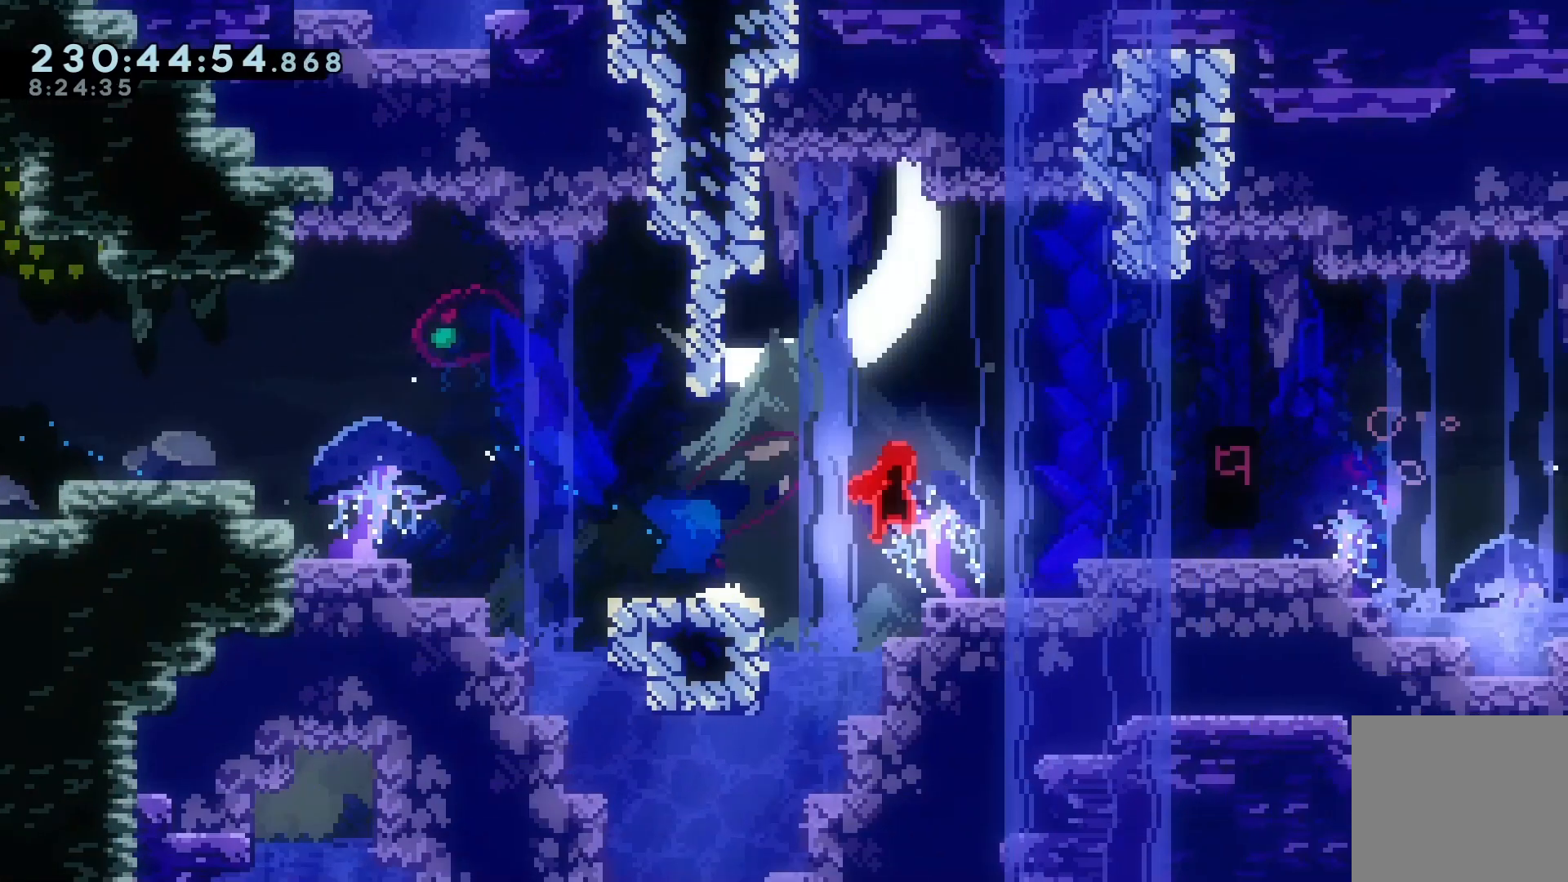
{"keys": [], "events": [[133, "jump", "up"], [133, "right", "up"], [233, "left", "down"], [500, "grab", "up"], [500, "left", "up"]]}
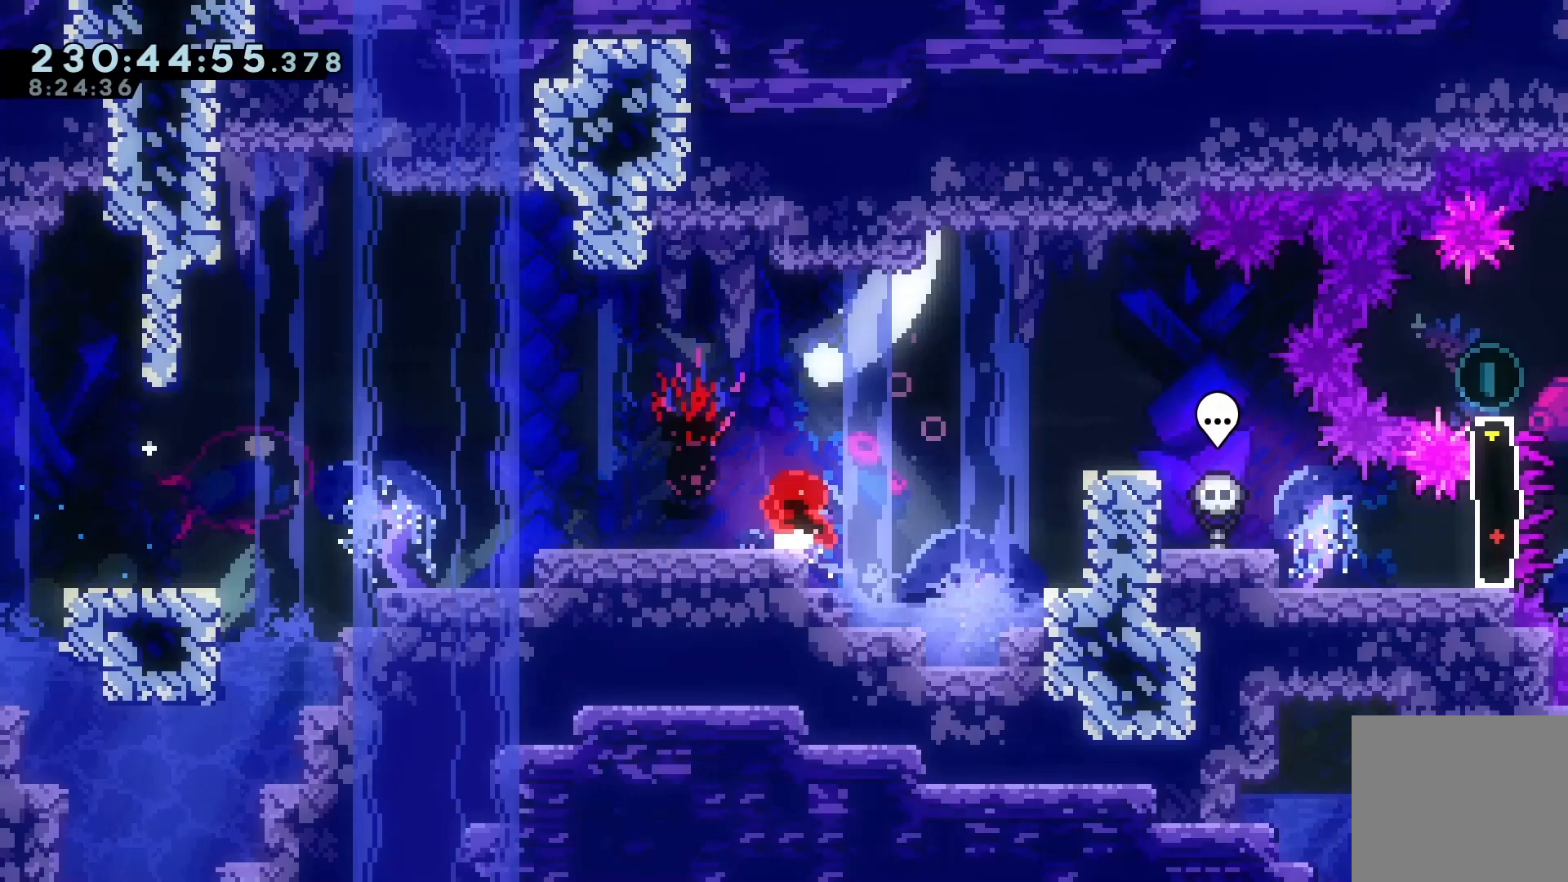
{"keys": ["jump", "right"], "events": [[433, "right", "down"], [467, "jump", "down"]]}
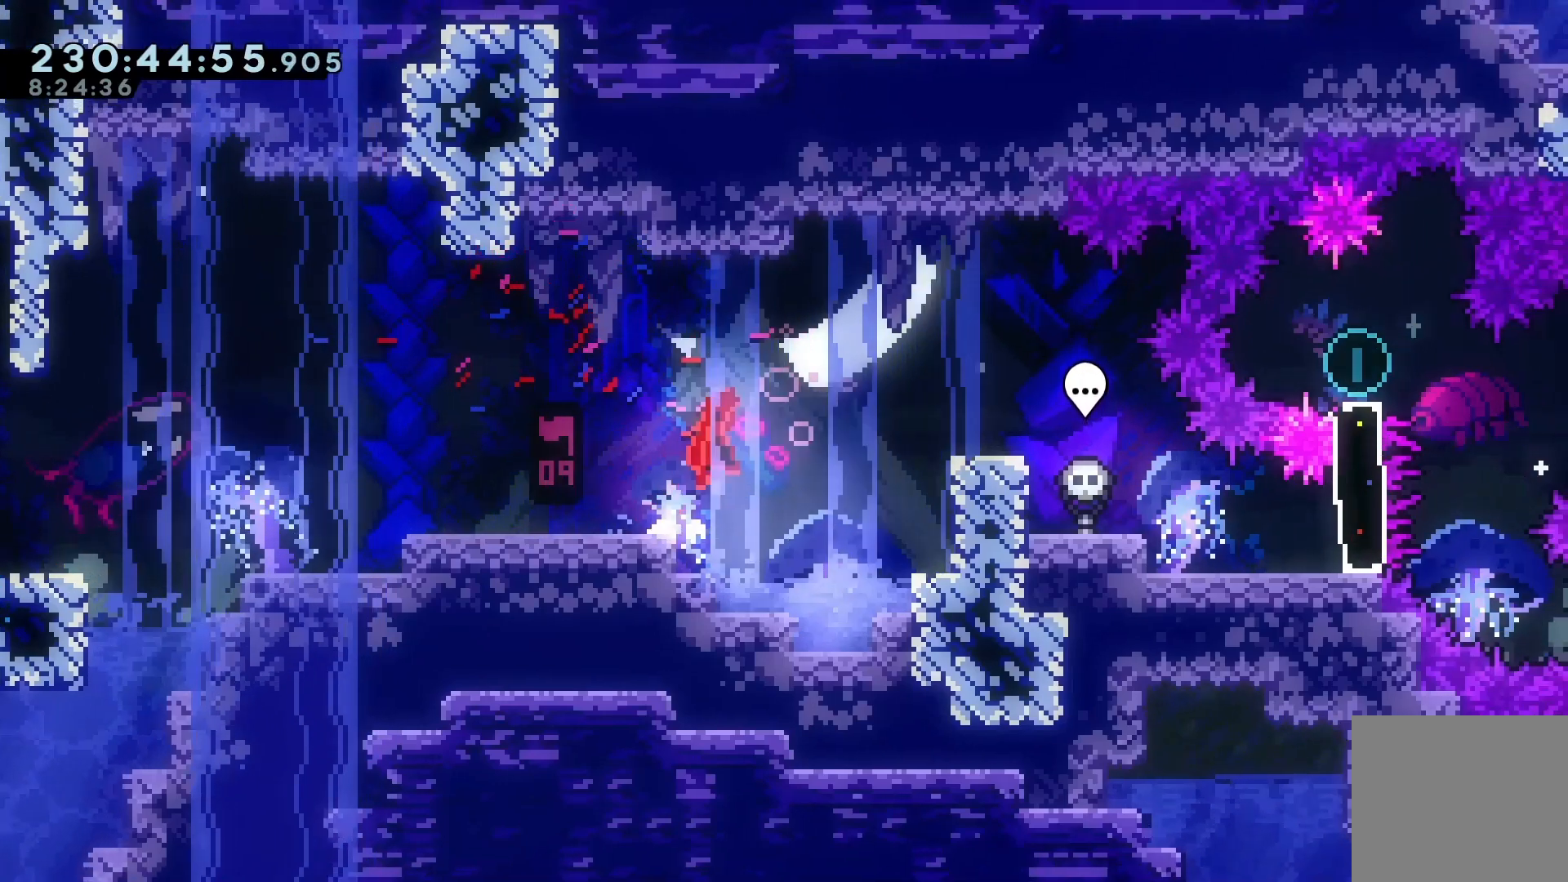
{"keys": ["right"], "events": [[167, "dash", "down"], [200, "jump", "up"], [300, "dash", "up"]]}
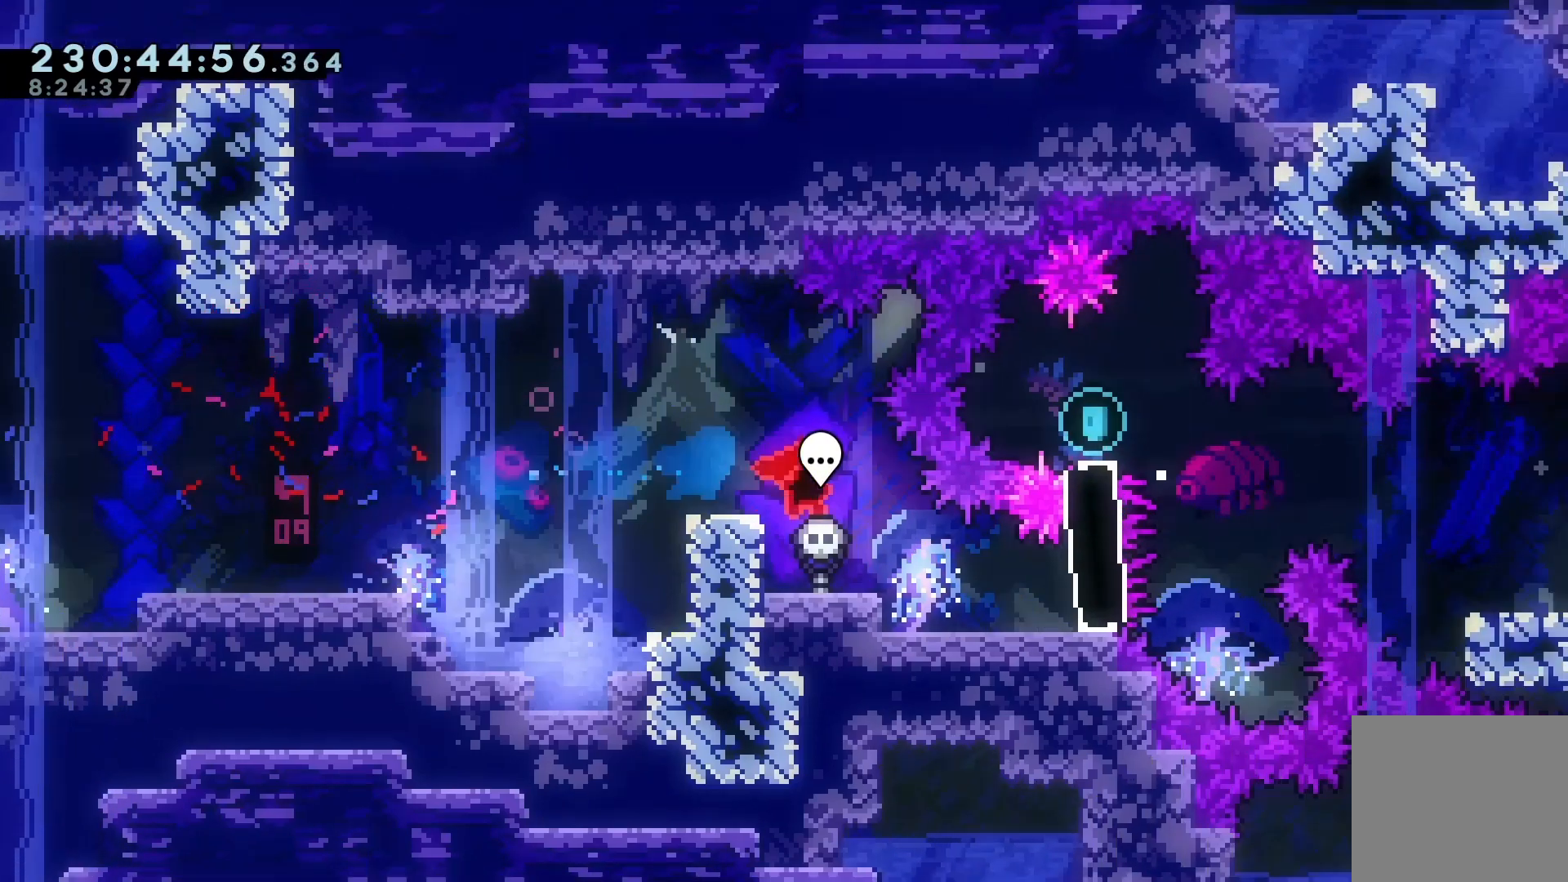
{"keys": [], "events": [[333, "right", "up"], [433, "down", "down"], [500, "down", "up"]]}
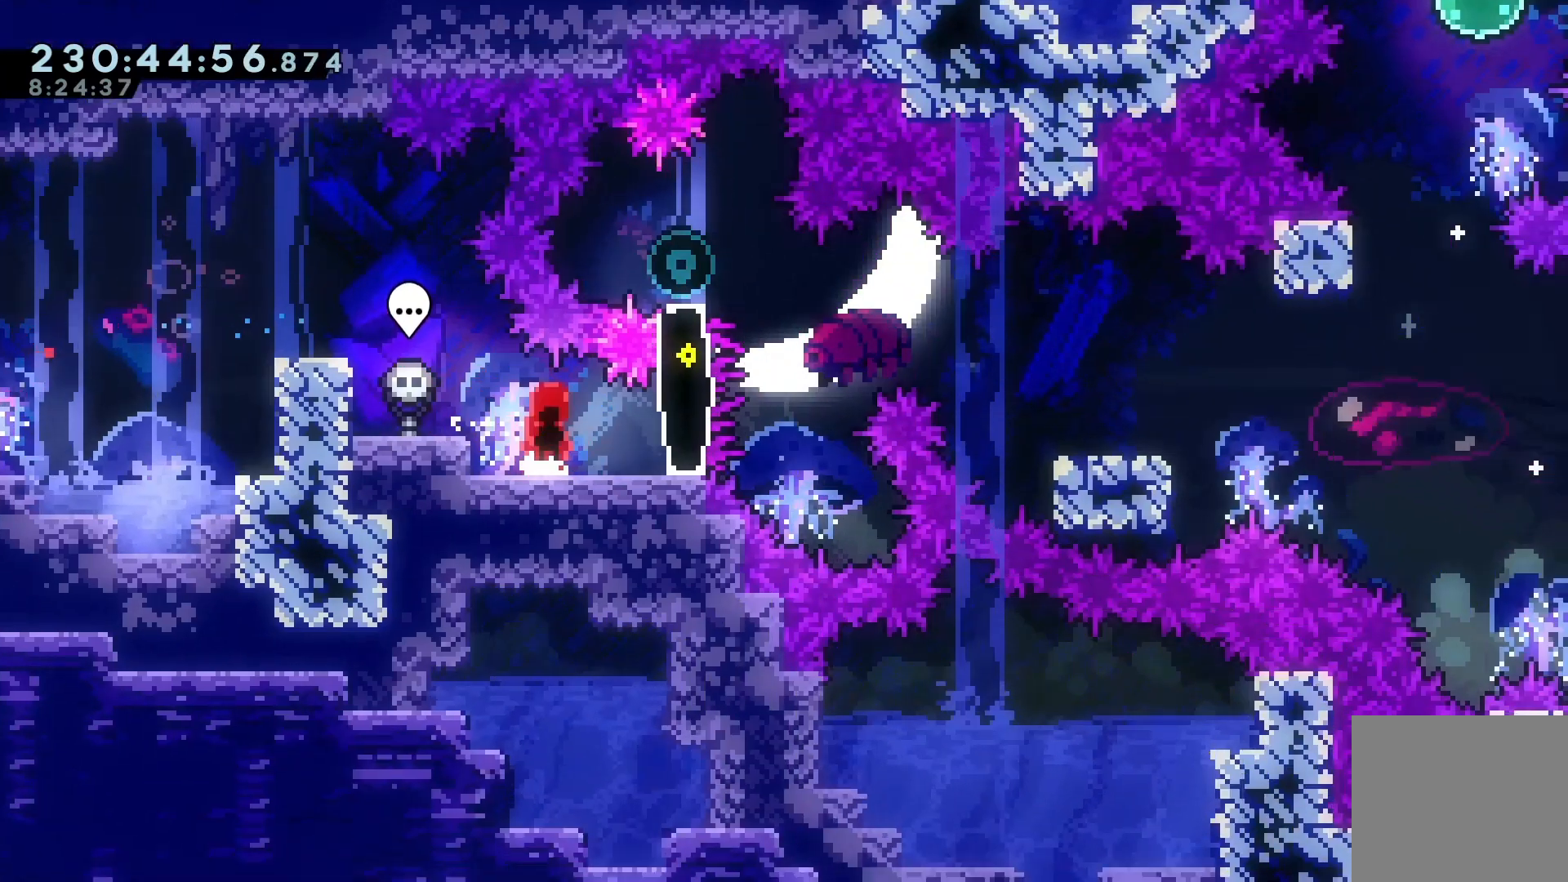
{"keys": ["right"], "events": [[100, "down", "down"], [200, "down", "up"], [300, "down", "down"], [400, "down", "up"], [400, "right", "down"]]}
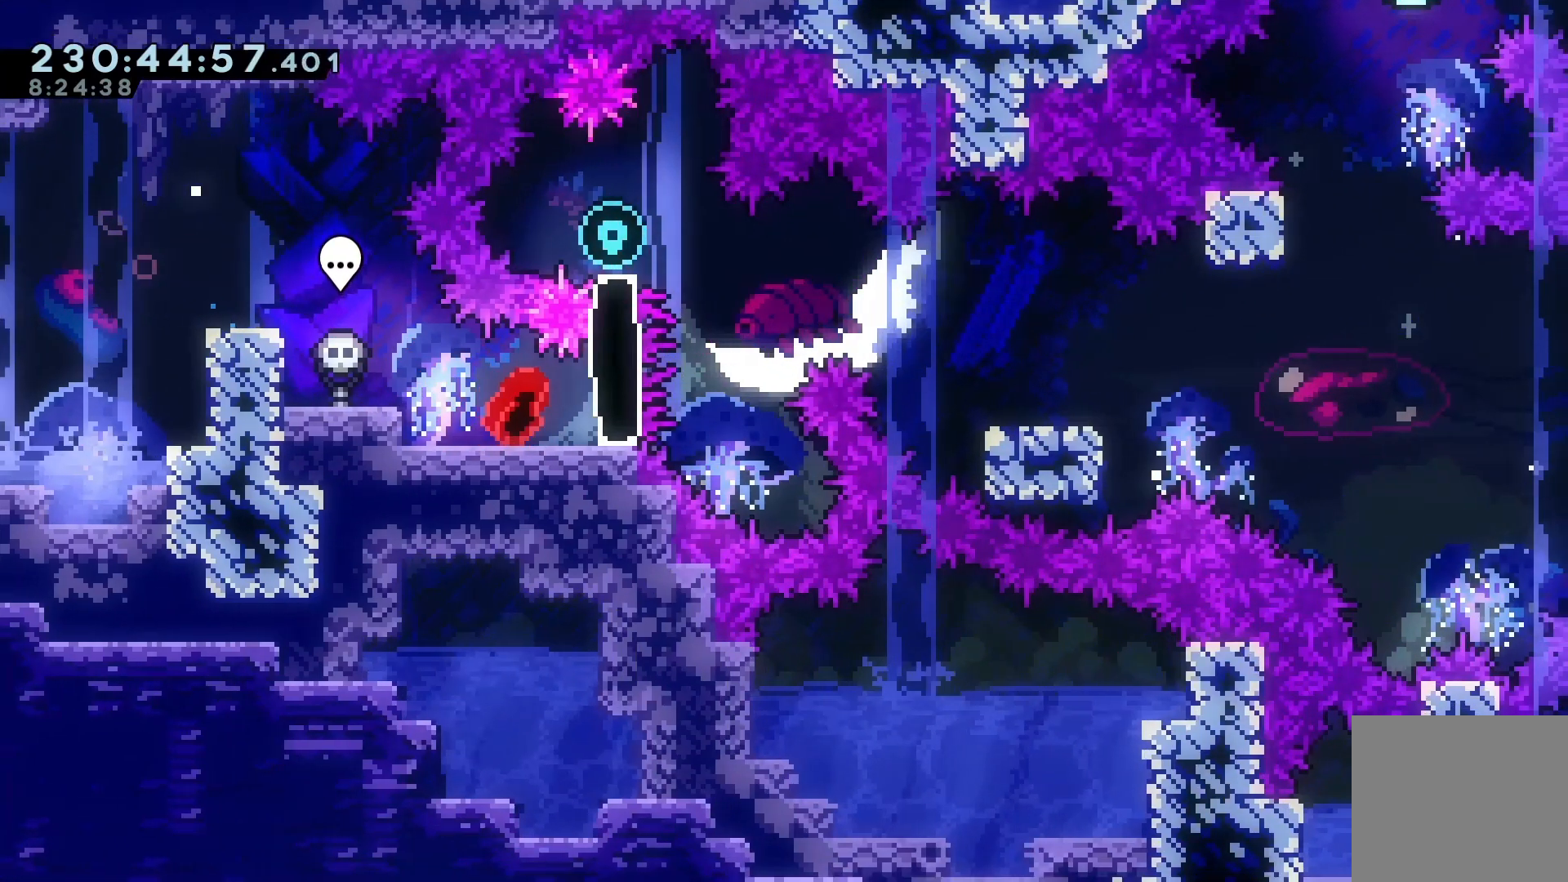
{"keys": ["right"], "events": [[267, "up", "down"], [300, "dash", "down"], [433, "up", "up"], [500, "dash", "up"]]}
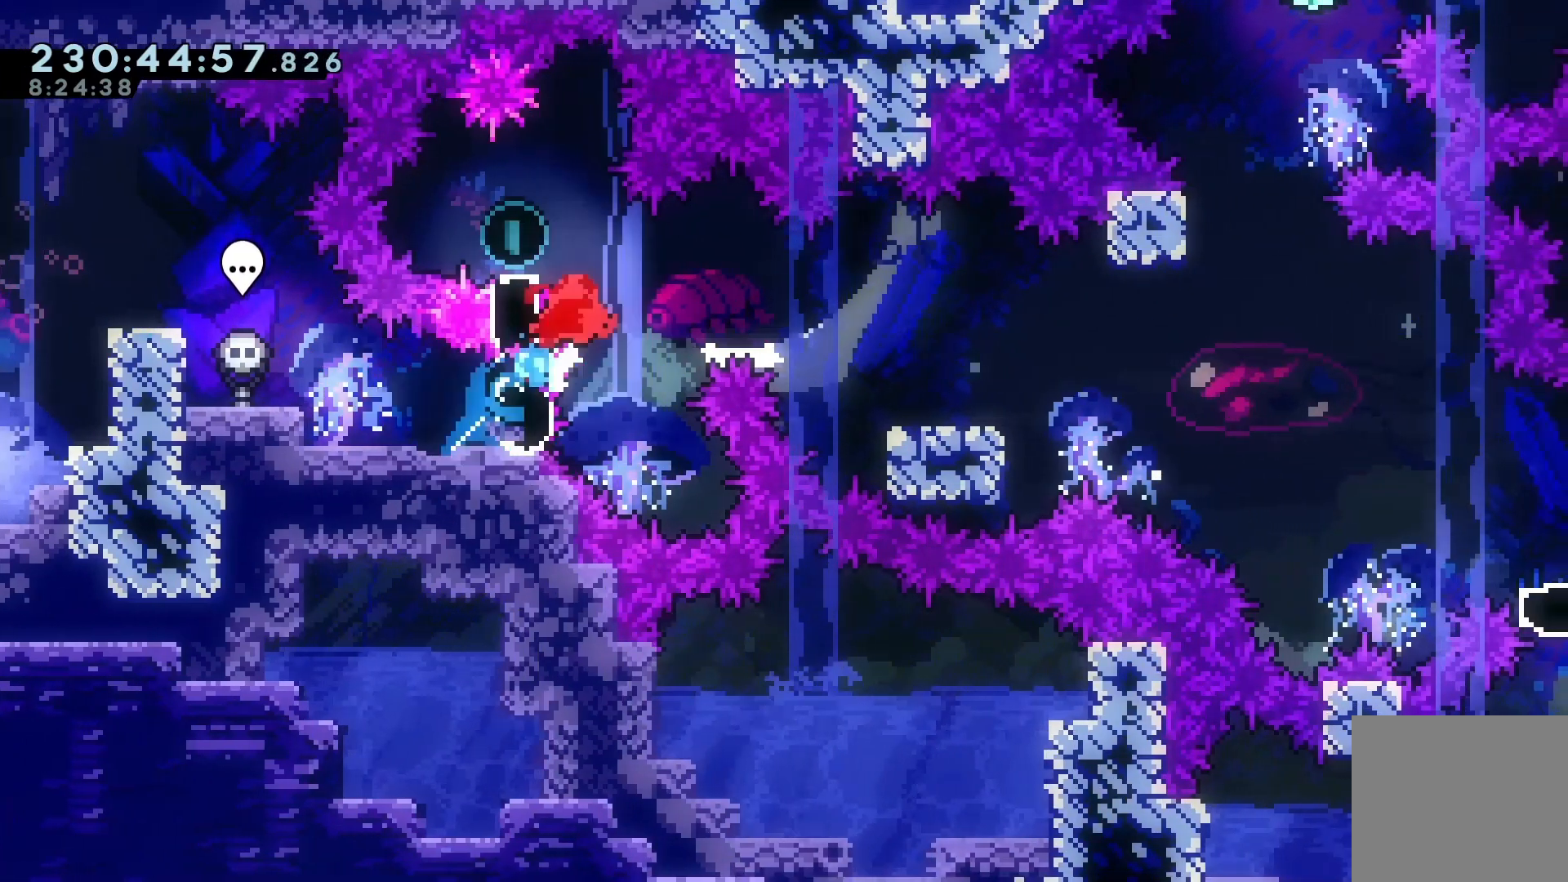
{"keys": ["dash", "down", "jump", "right"], "events": [[33, "right", "up"], [100, "left", "down"], [133, "dash", "down"], [267, "dash", "up"], [267, "left", "up"], [267, "right", "down"], [333, "jump", "down"], [400, "down", "down"], [467, "dash", "down"]]}
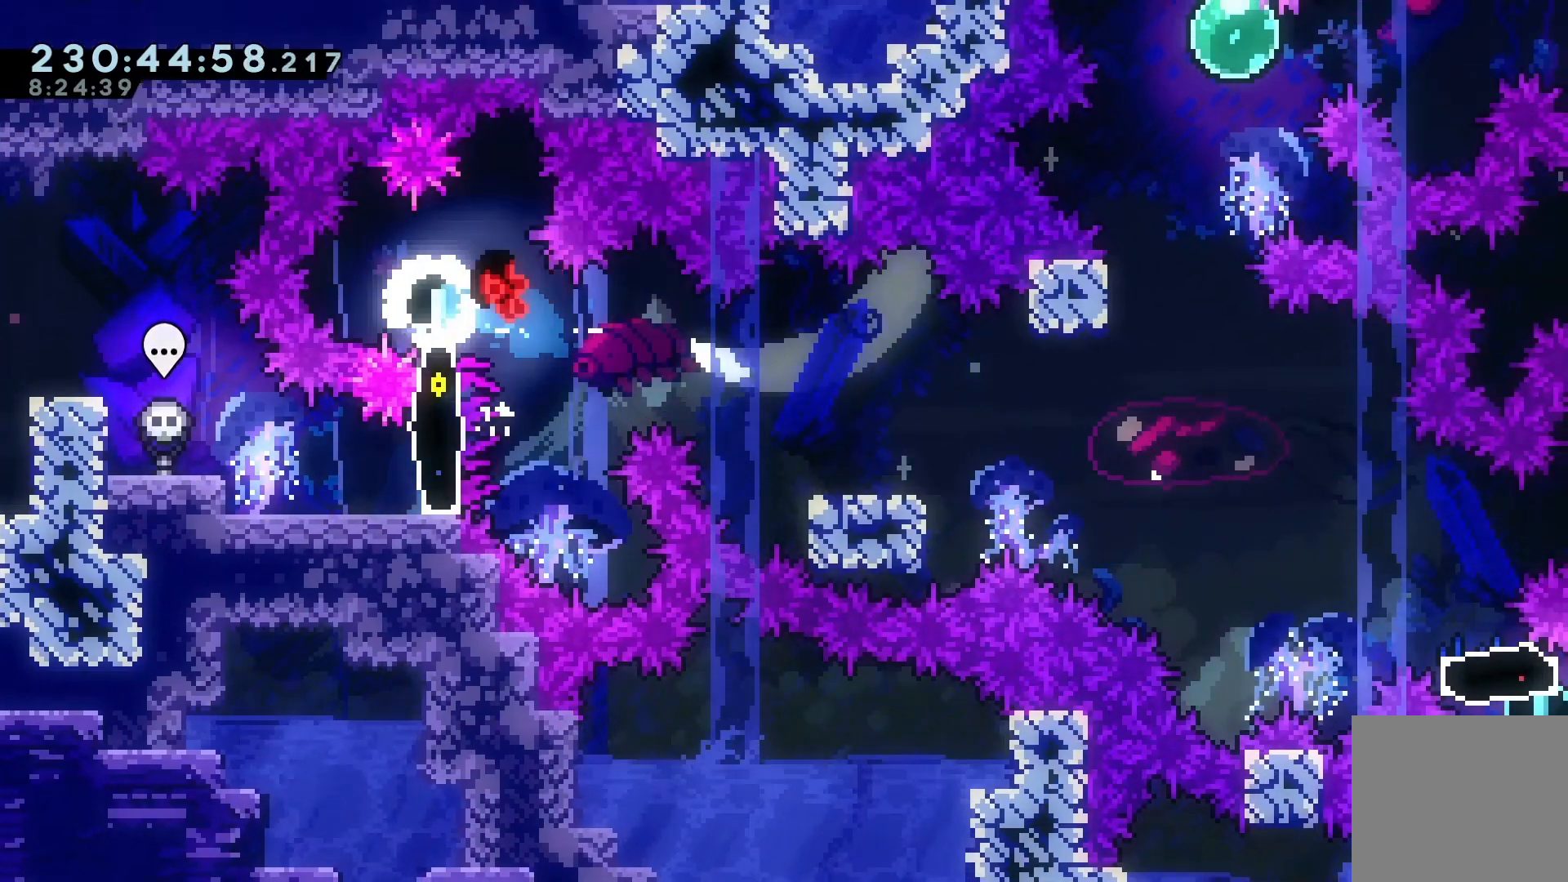
{"keys": [], "events": [[67, "jump", "up"], [233, "down", "up"], [300, "dash", "up"], [467, "right", "up"]]}
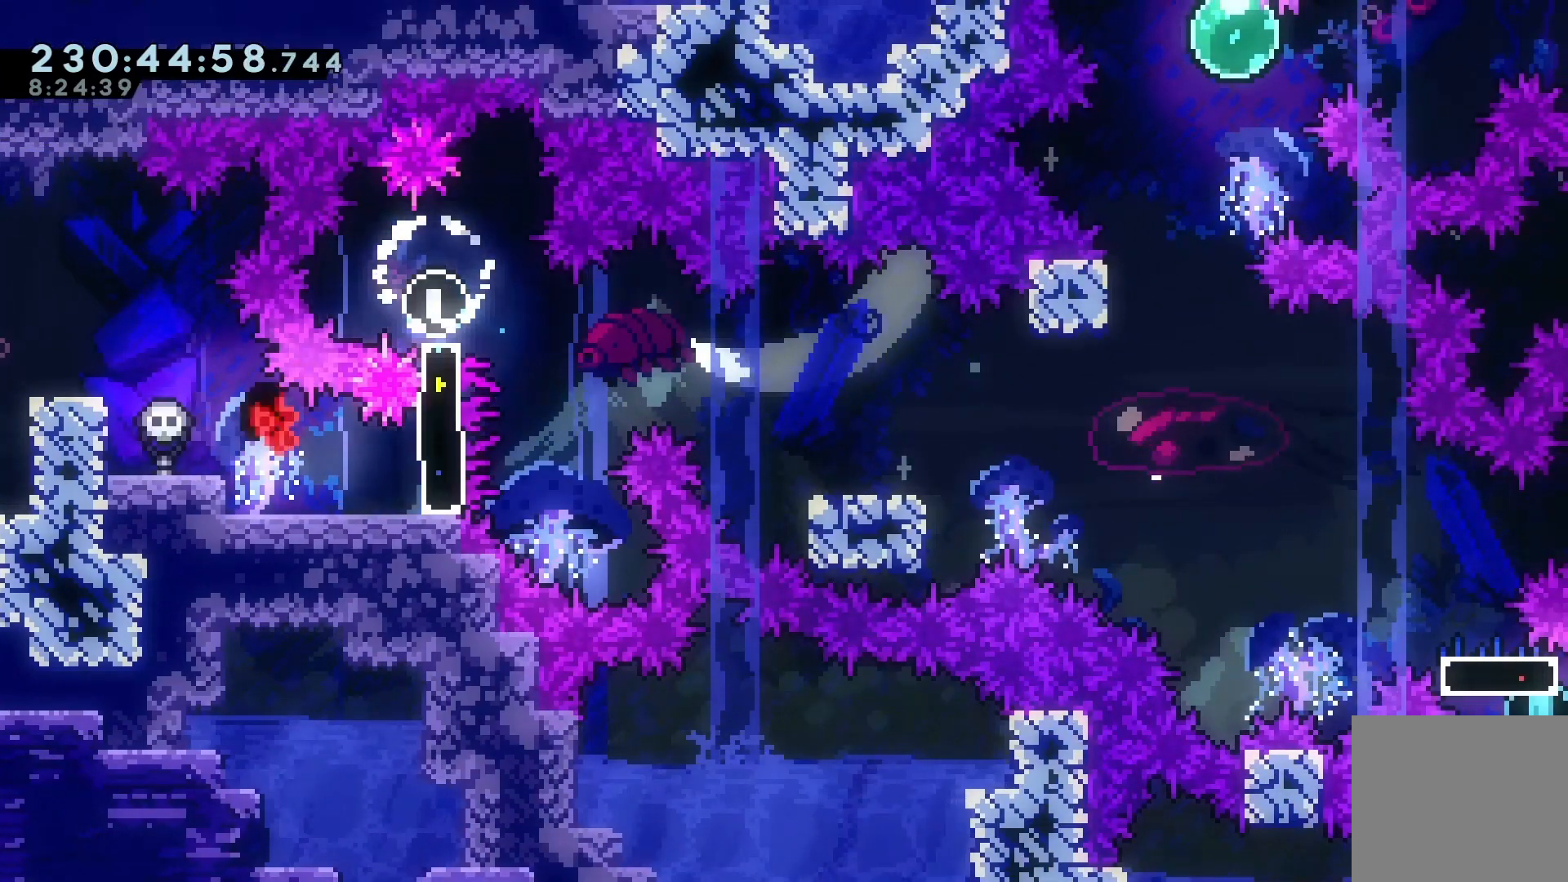
{"keys": ["down"], "events": [[267, "down", "down"]]}
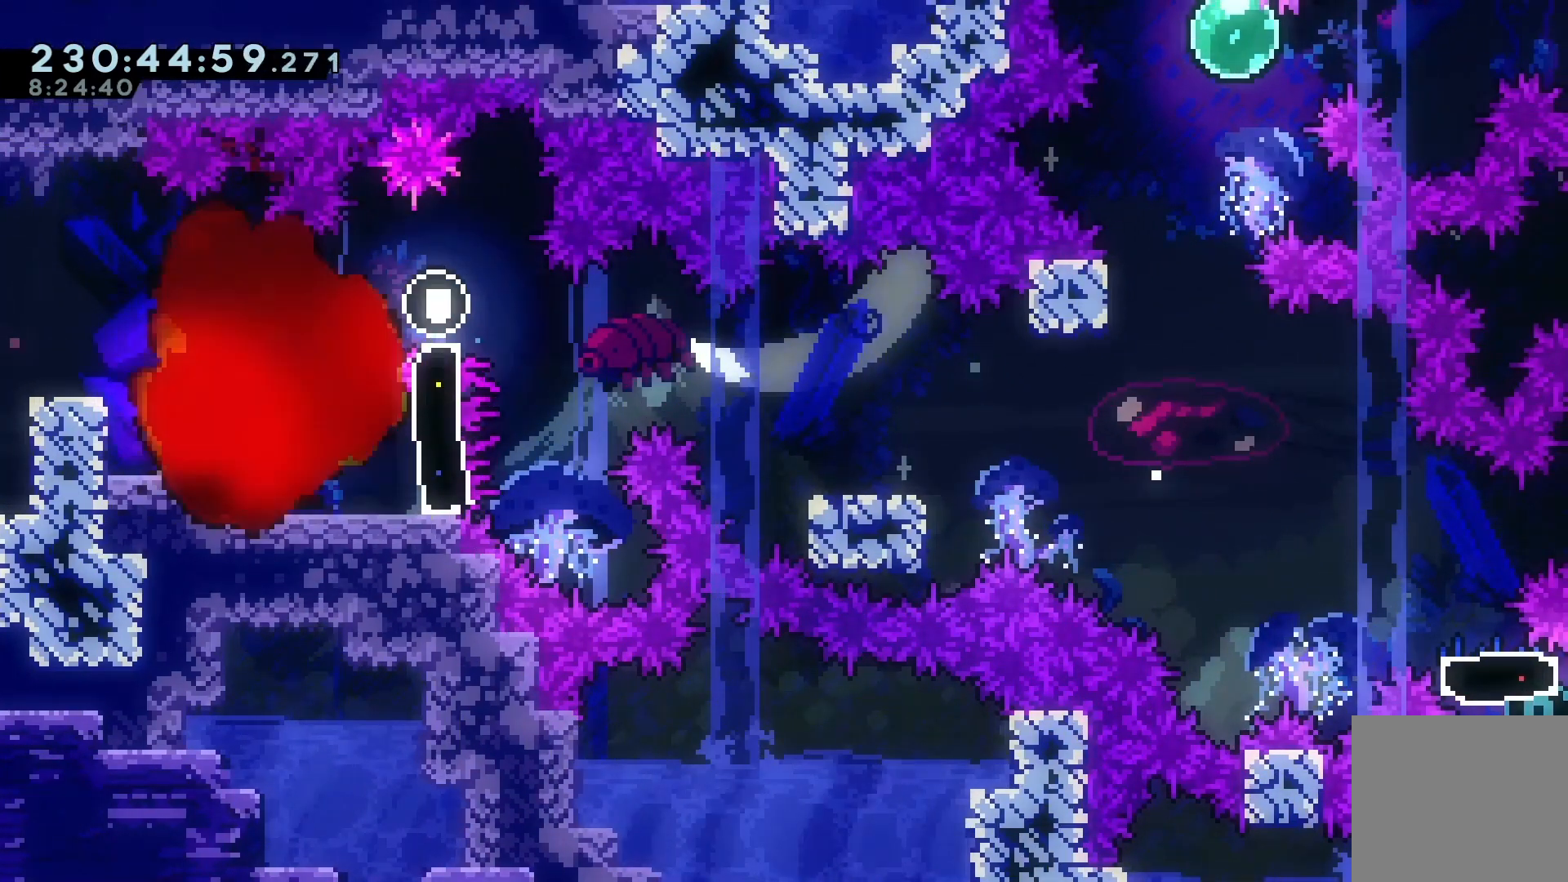
{"keys": [], "events": [[100, "down", "up"]]}
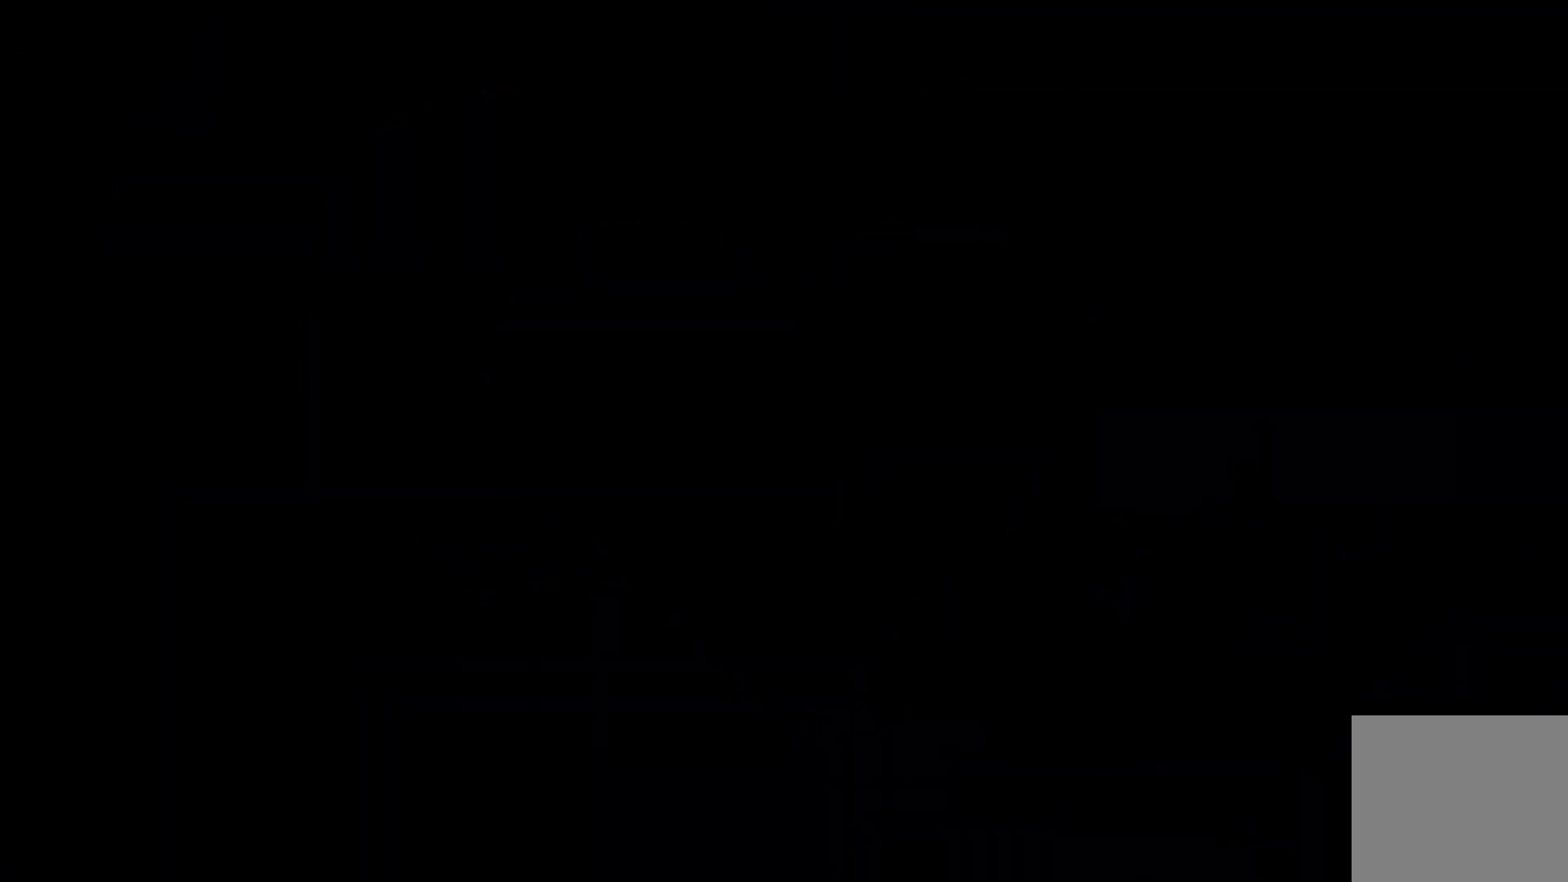
{"keys": [], "events": []}
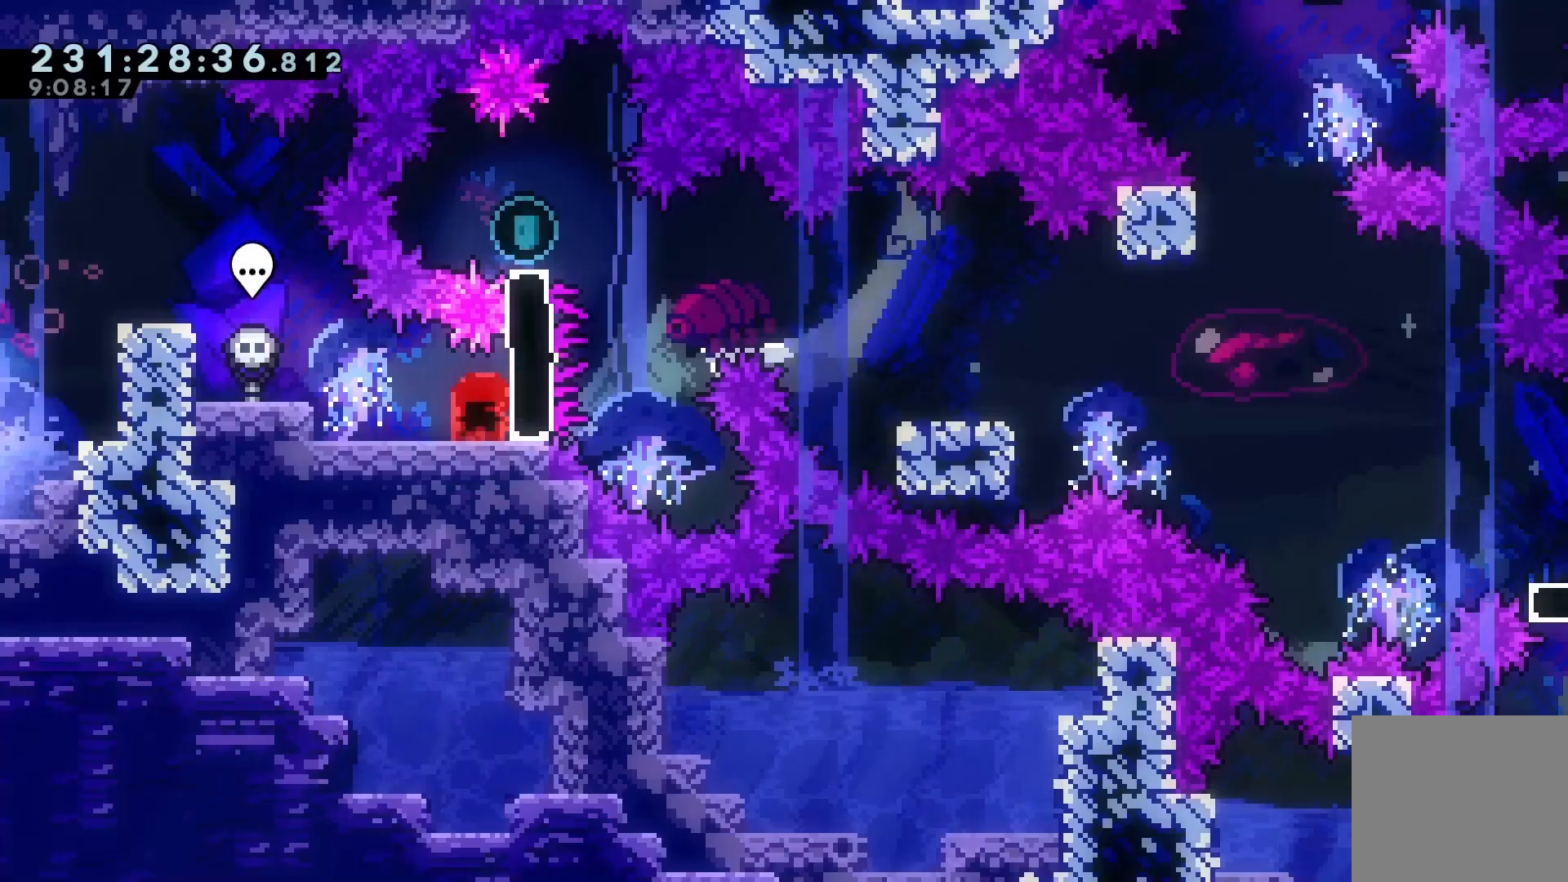
{"keys": ["left"], "events": [[167, "dash", "down"], [167, "right", "down"], [167, "up", "down"], [333, "dash", "up"], [400, "up", "up"], [433, "right", "up"], [500, "left", "down"]]}
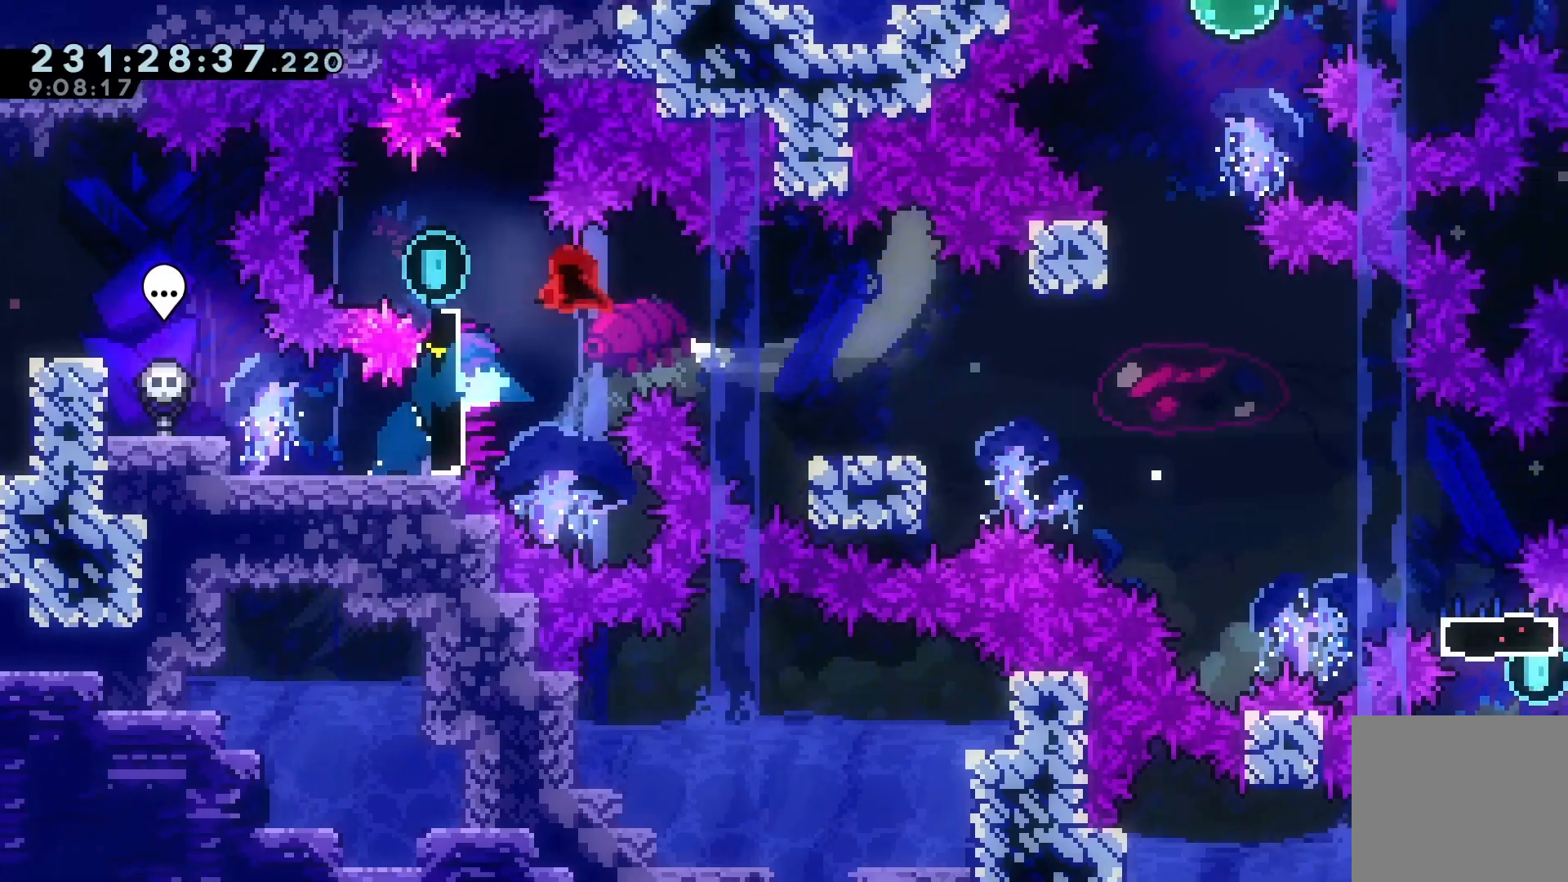
{"keys": ["dash", "down", "right"], "events": [[33, "demo", "down"], [167, "demo", "up"], [233, "jump", "down"], [233, "left", "up"], [233, "right", "down"], [267, "dash", "down"], [267, "down", "down"], [400, "jump", "up"]]}
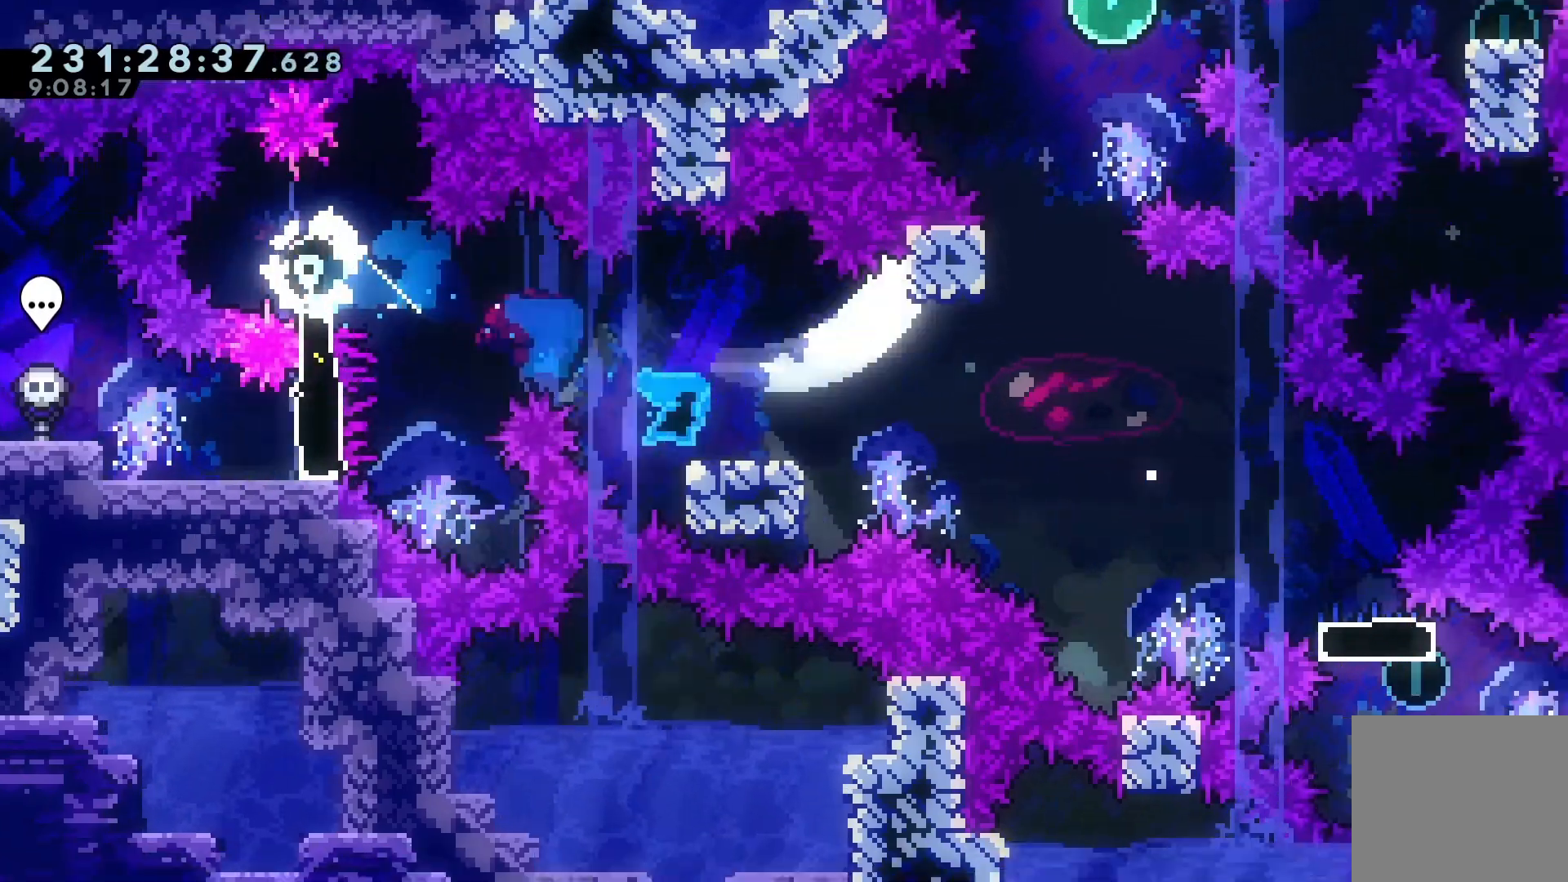
{"keys": ["right"], "events": [[33, "dash", "up"], [33, "jump", "down"], [133, "dash", "down"], [300, "jump", "up"], [433, "dash", "up"], [433, "down", "up"]]}
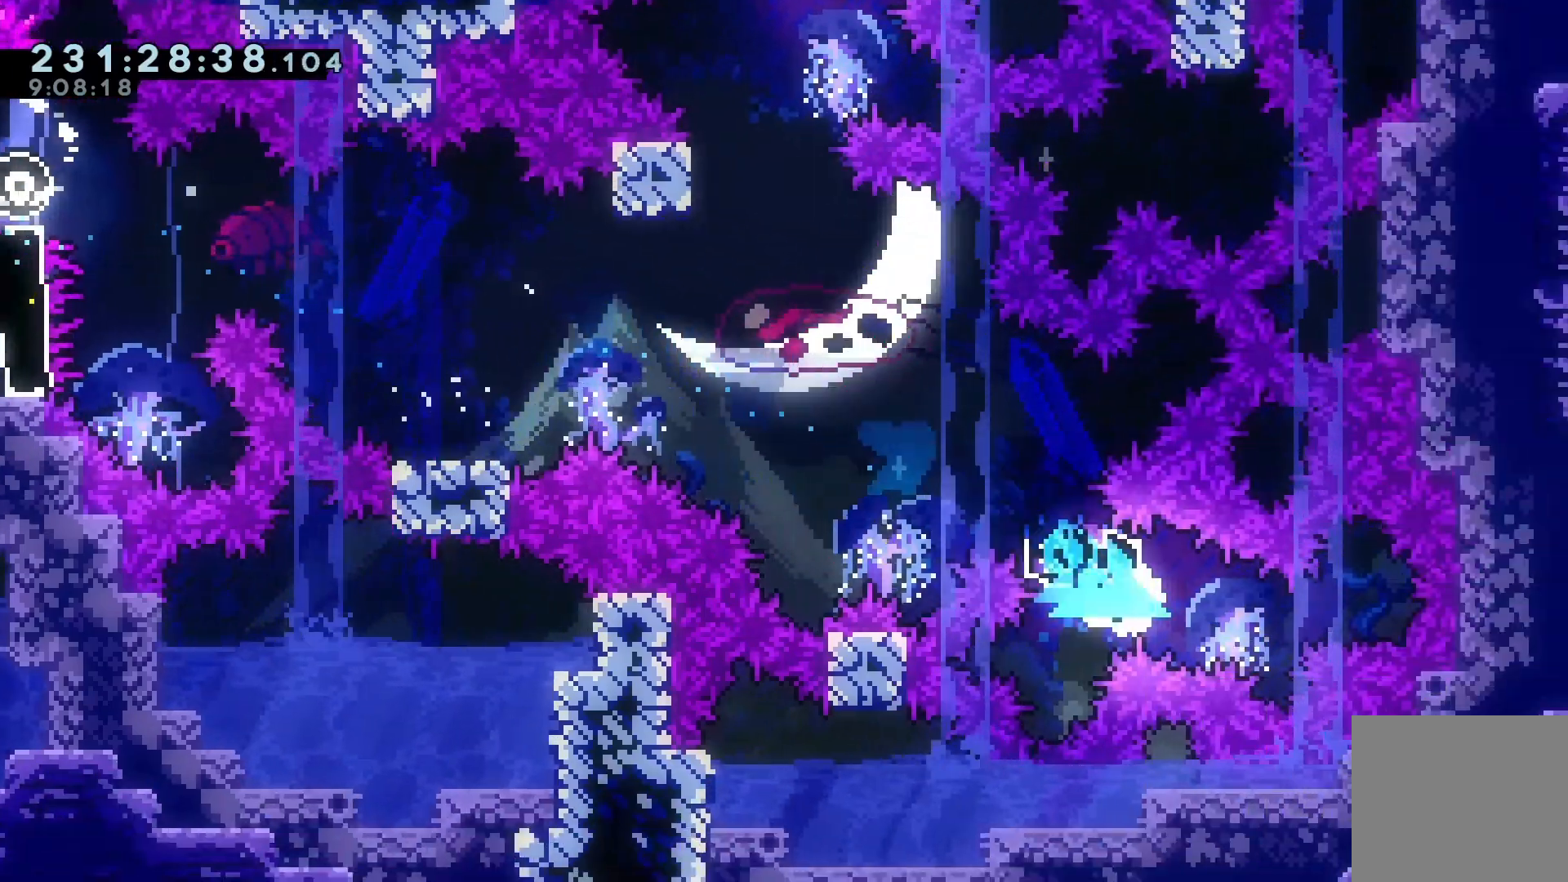
{"keys": ["jump", "left", "up"], "events": [[67, "dash", "down"], [67, "left", "down"], [67, "right", "up"], [67, "up", "down"], [300, "dash", "up"], [300, "jump", "down"]]}
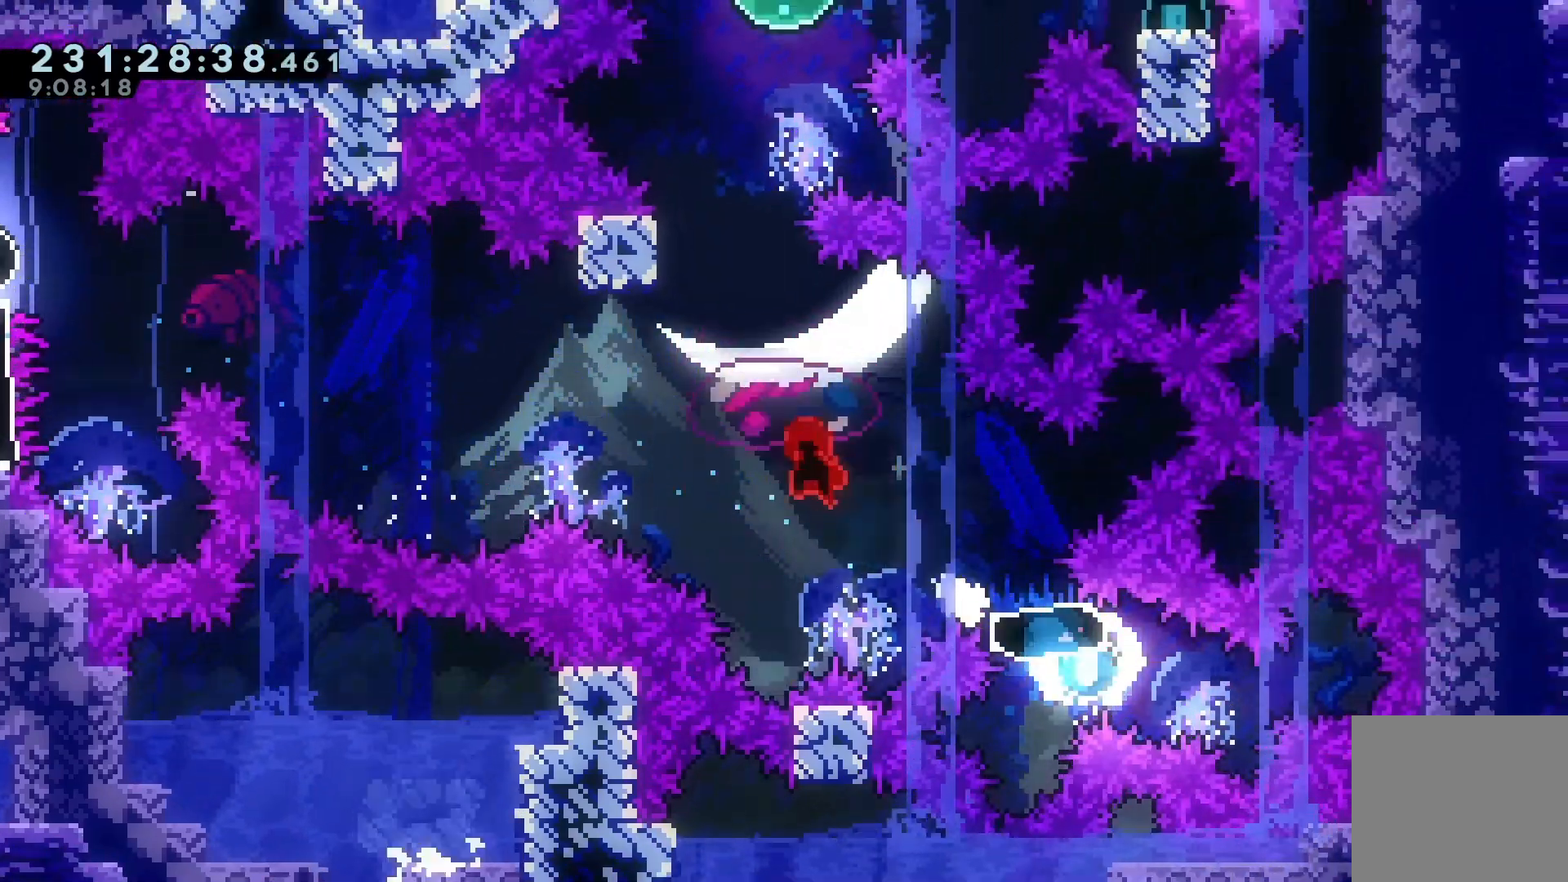
{"keys": ["jump"], "events": [[167, "left", "up"], [267, "dash", "down"], [267, "jump", "up"], [467, "dash", "up"], [467, "up", "up"], [500, "jump", "down"]]}
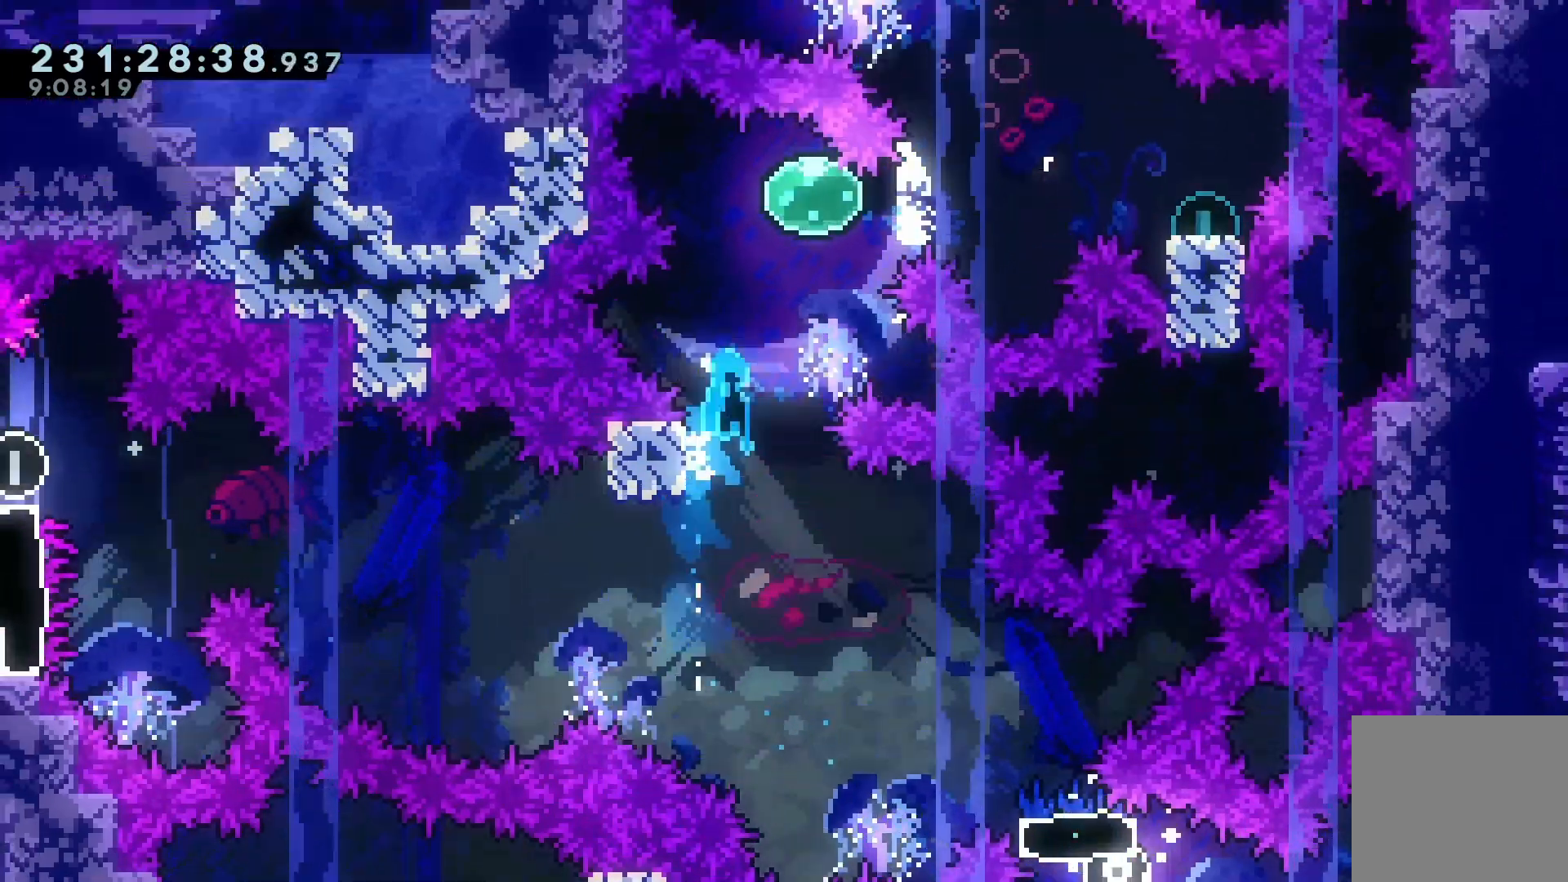
{"keys": ["dash", "right"], "events": [[200, "right", "down"], [267, "jump", "up"], [333, "dash", "down"], [467, "dash", "up"], [500, "dash", "down"]]}